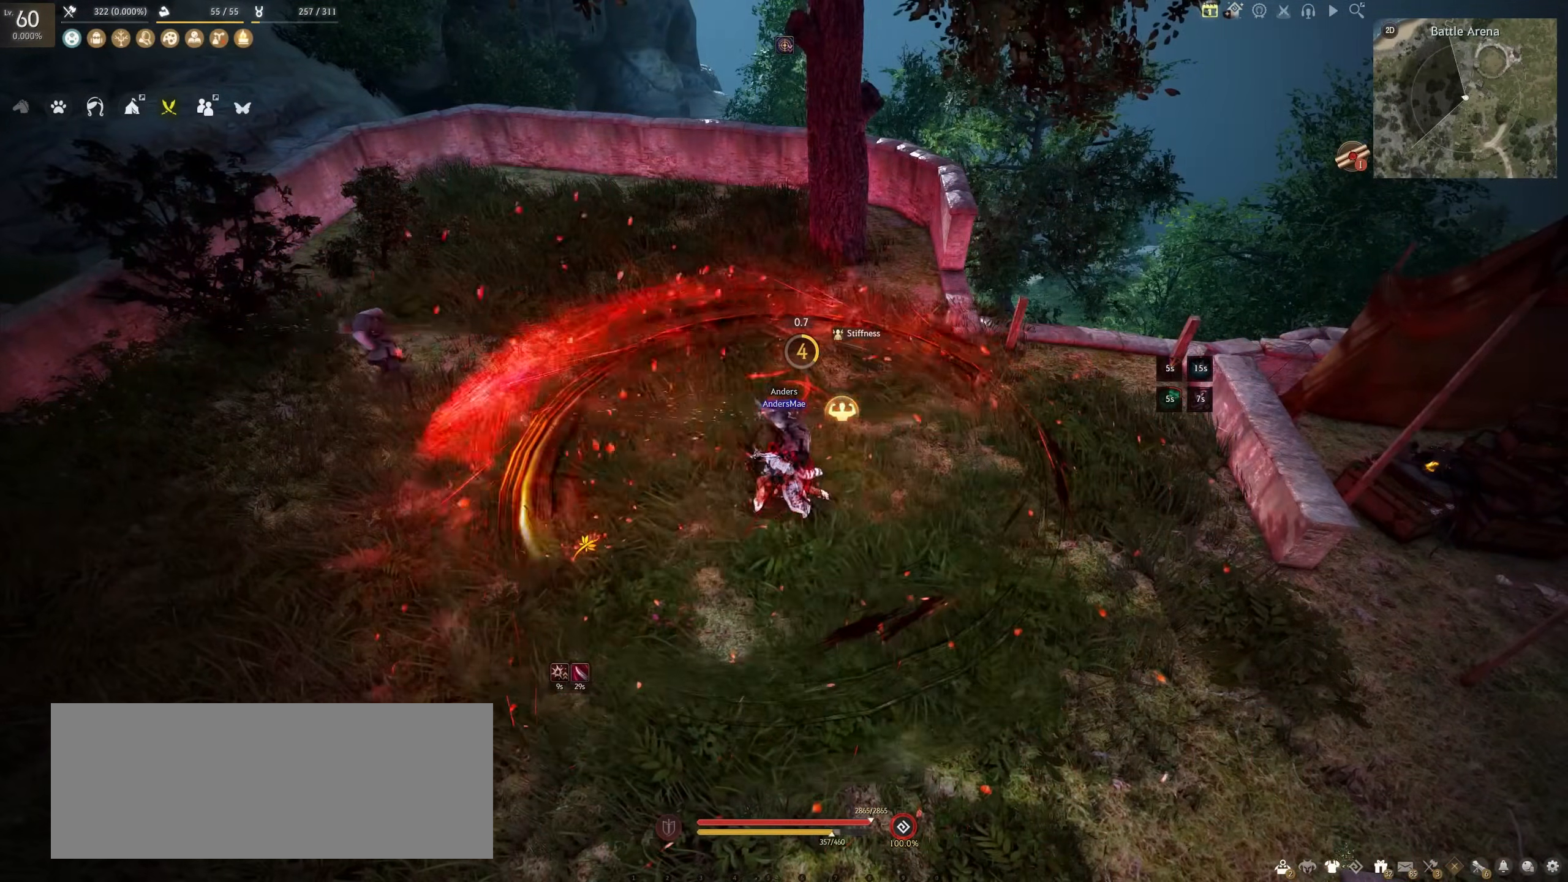
Gameplay with keyboard and mouse; each line is a JSON object with the keys and mouse buttons held at the frame after it. "events" lists presses ("down") and releases ("up") of "a", "c", "d", "e", "f", "q", "s", "shift", "space", "tab", "w", "x", "z", "mouse_left" and "mouse_right" between this image and that frame as [ms after this image, input, new state], when the widget could be followed in between. "mouse_left", "mouse_right" = the "left", "right" buttons of the "mouse" list. No other keys are recorded. Mouse movement is not recorded.
{"keys": [], "mouse": ["left"], "events": [[433, "space", "up"], [433, "w", "up"]]}
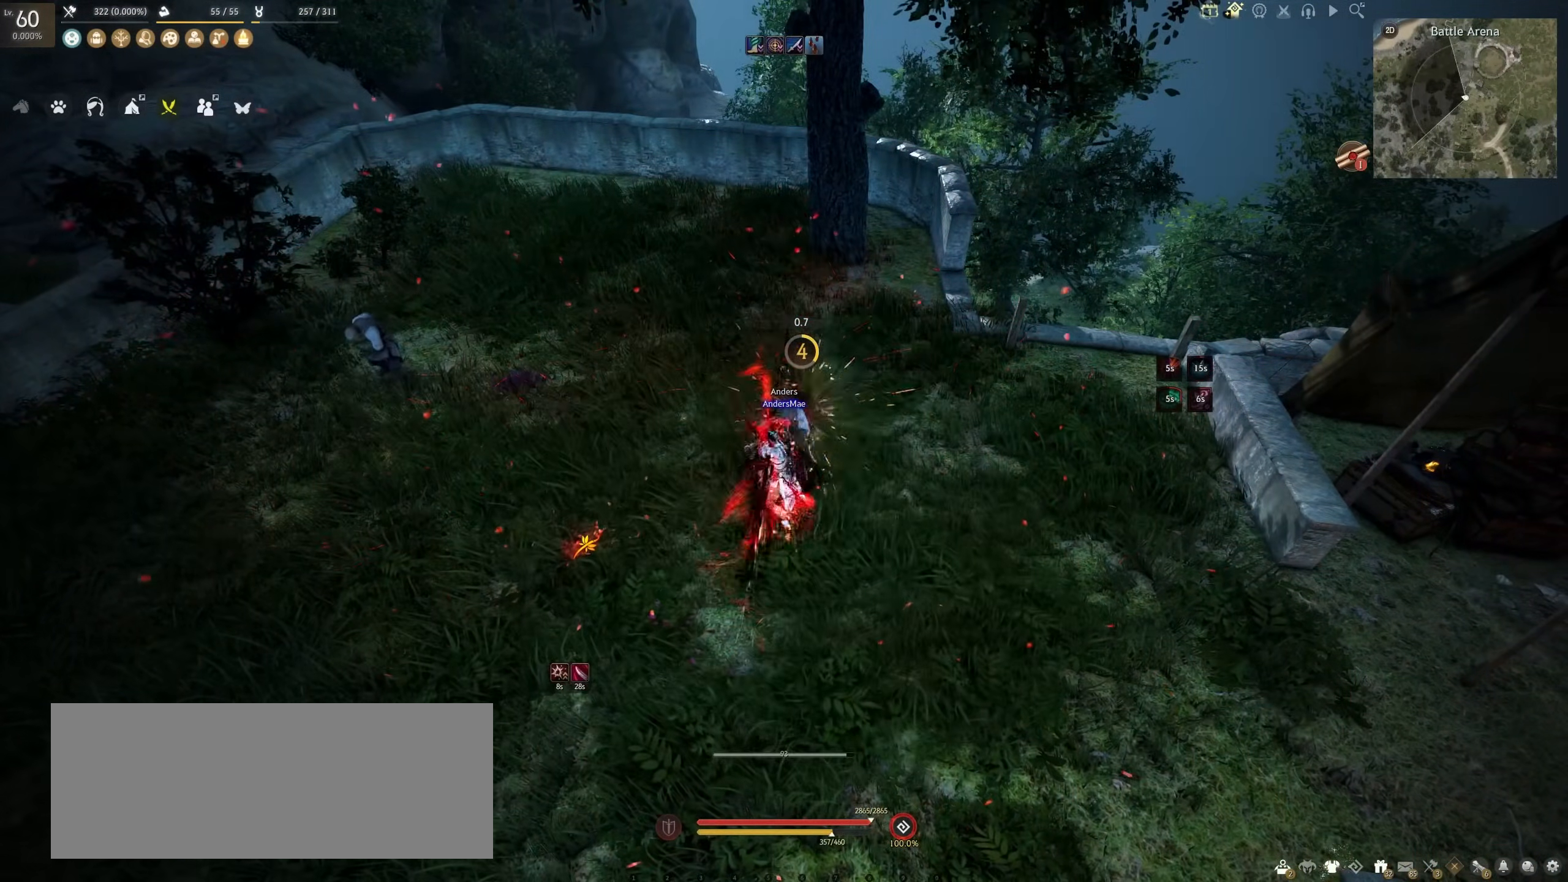
{"keys": [], "mouse": [], "events": [[33, "mouse_right", "down"], [33, "shift", "down"], [450, "mouse_left", "up"], [467, "mouse_right", "up"], [467, "shift", "up"]]}
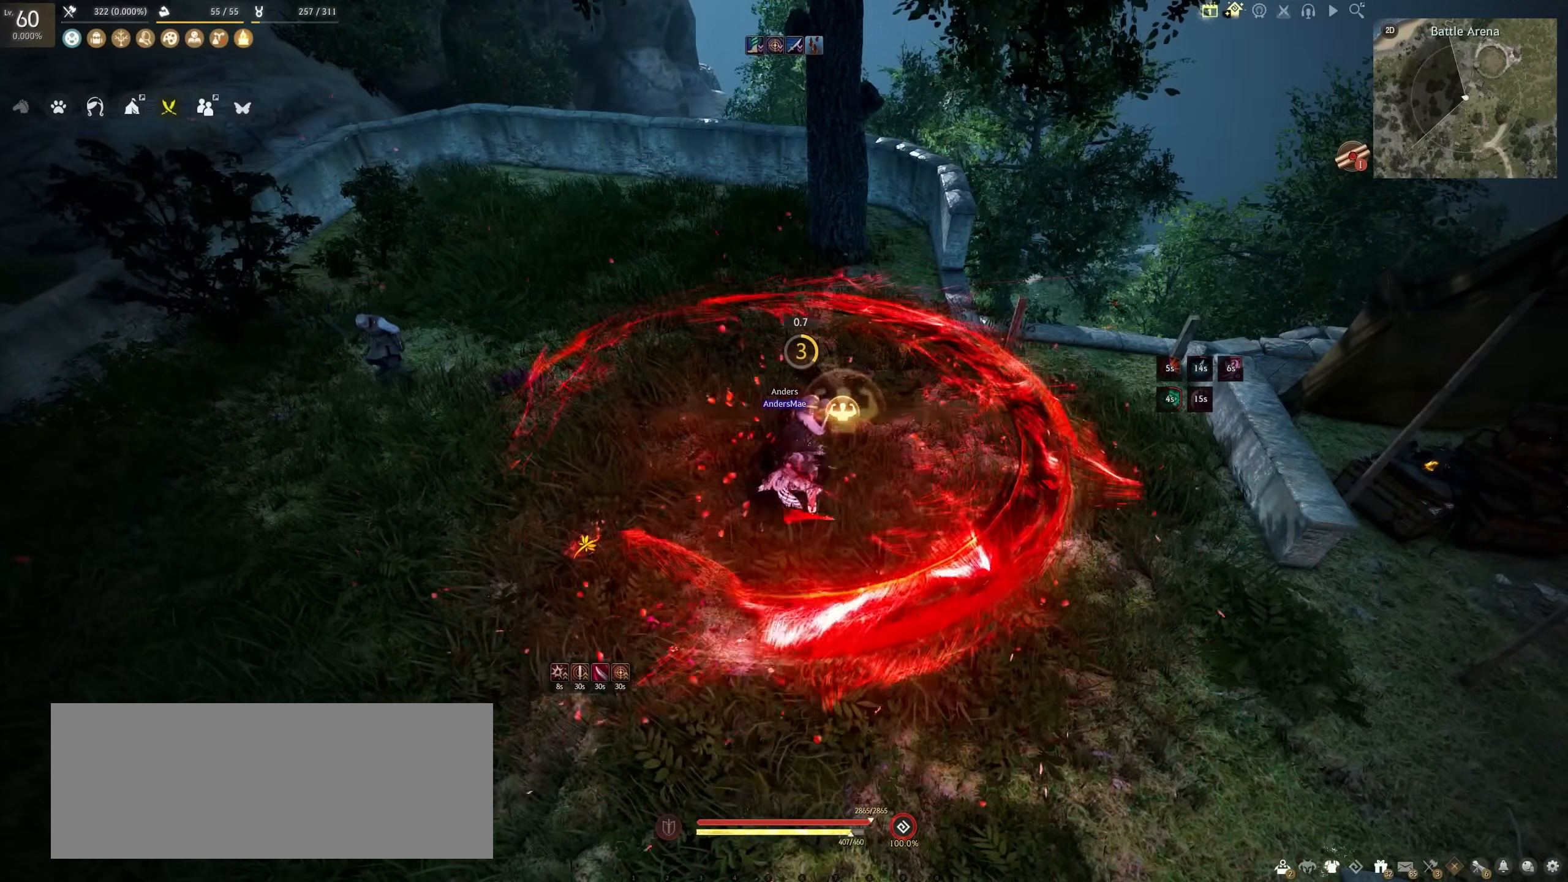
{"keys": [], "mouse": [], "events": []}
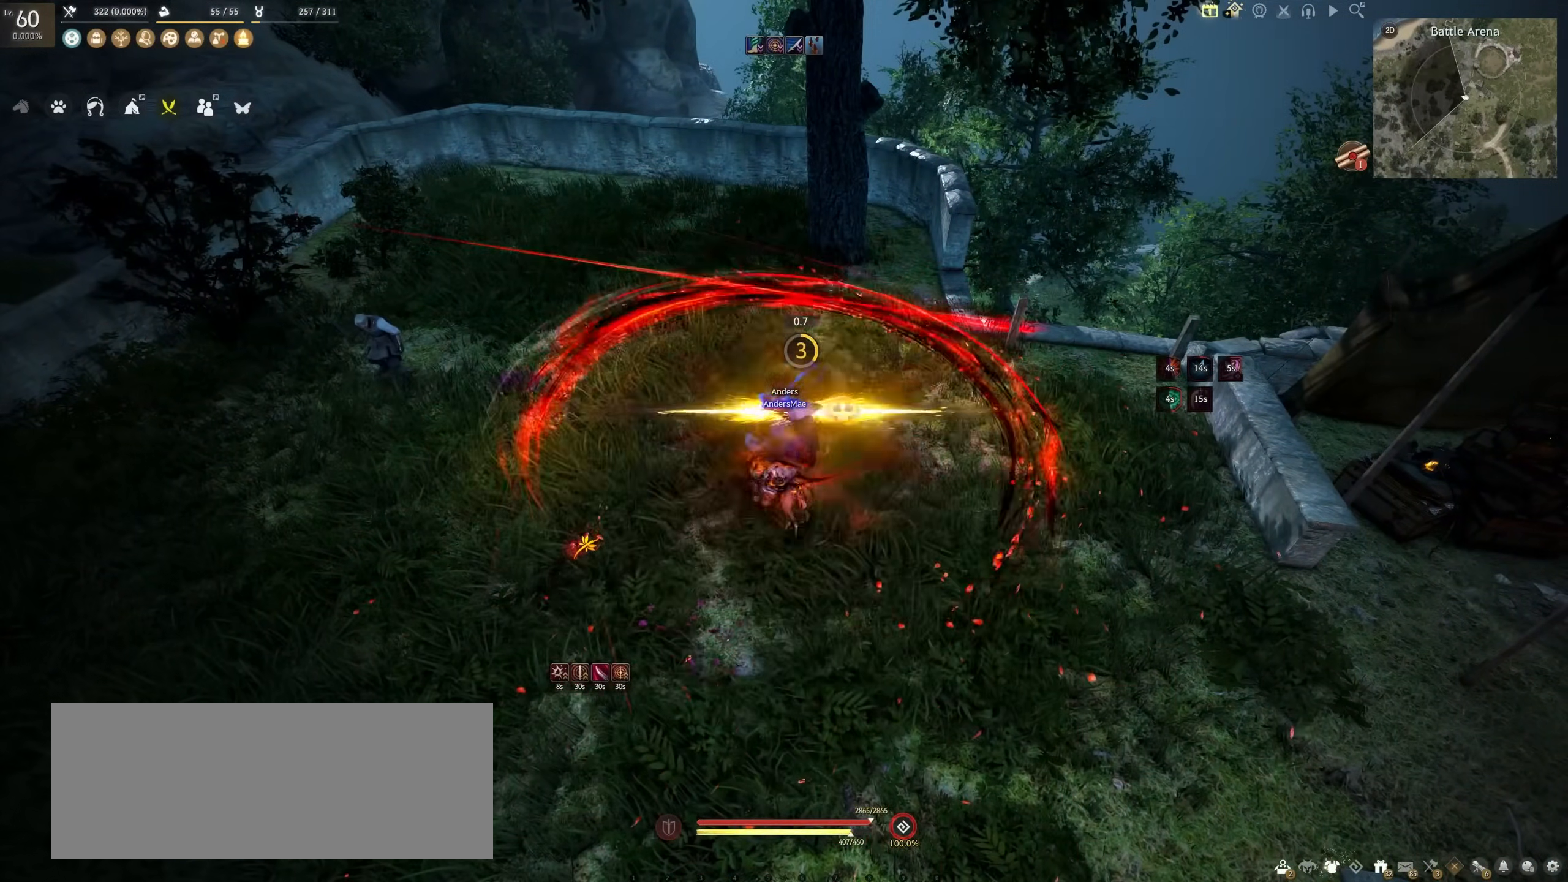
{"keys": [], "mouse": [], "events": []}
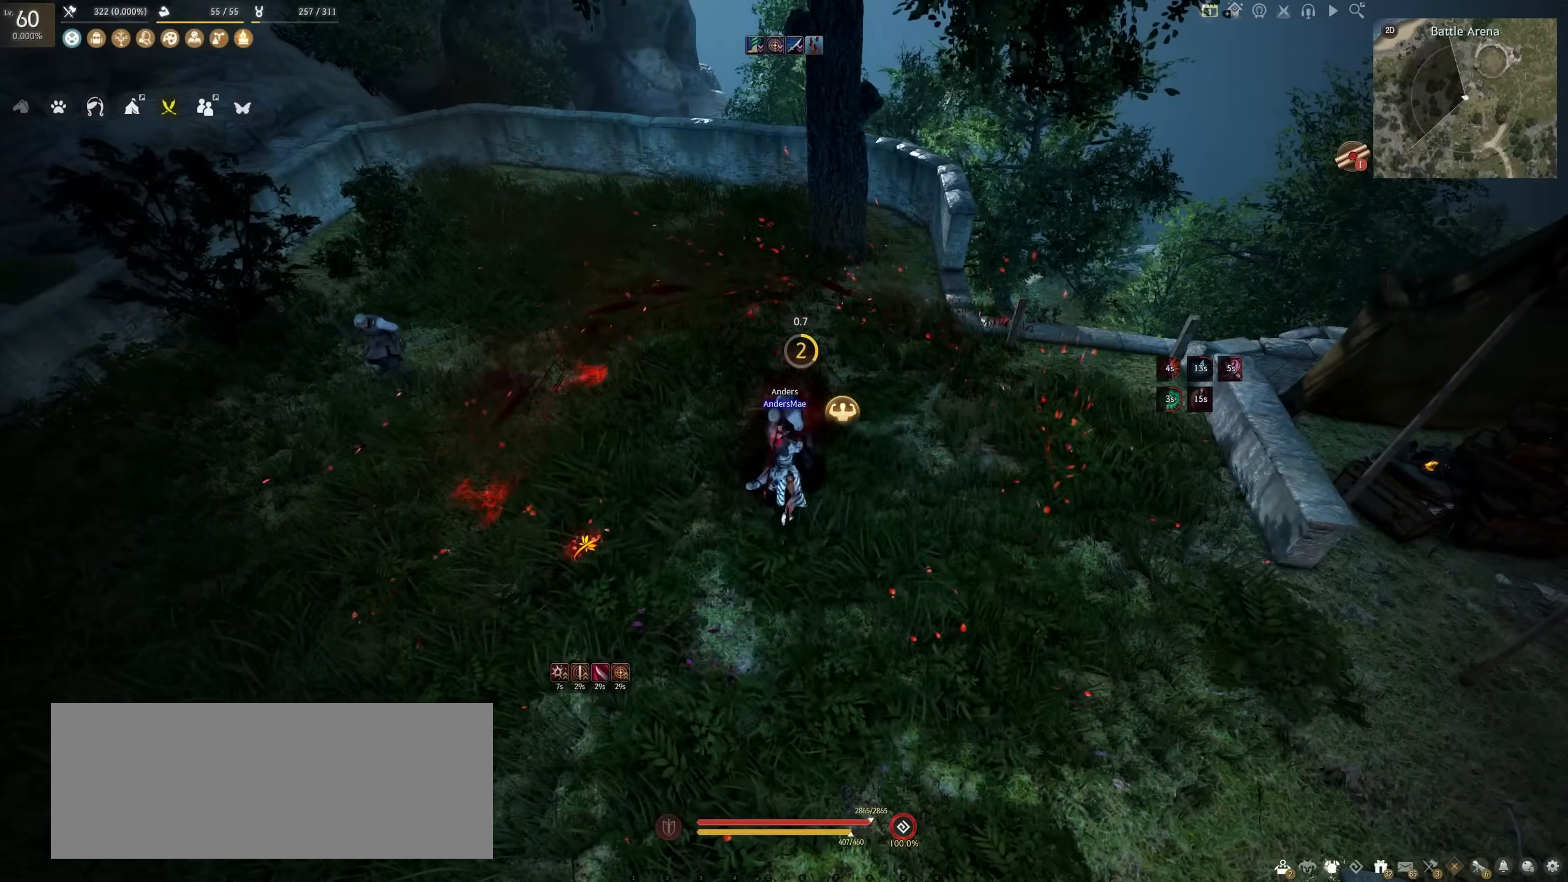
{"keys": [], "mouse": [], "events": []}
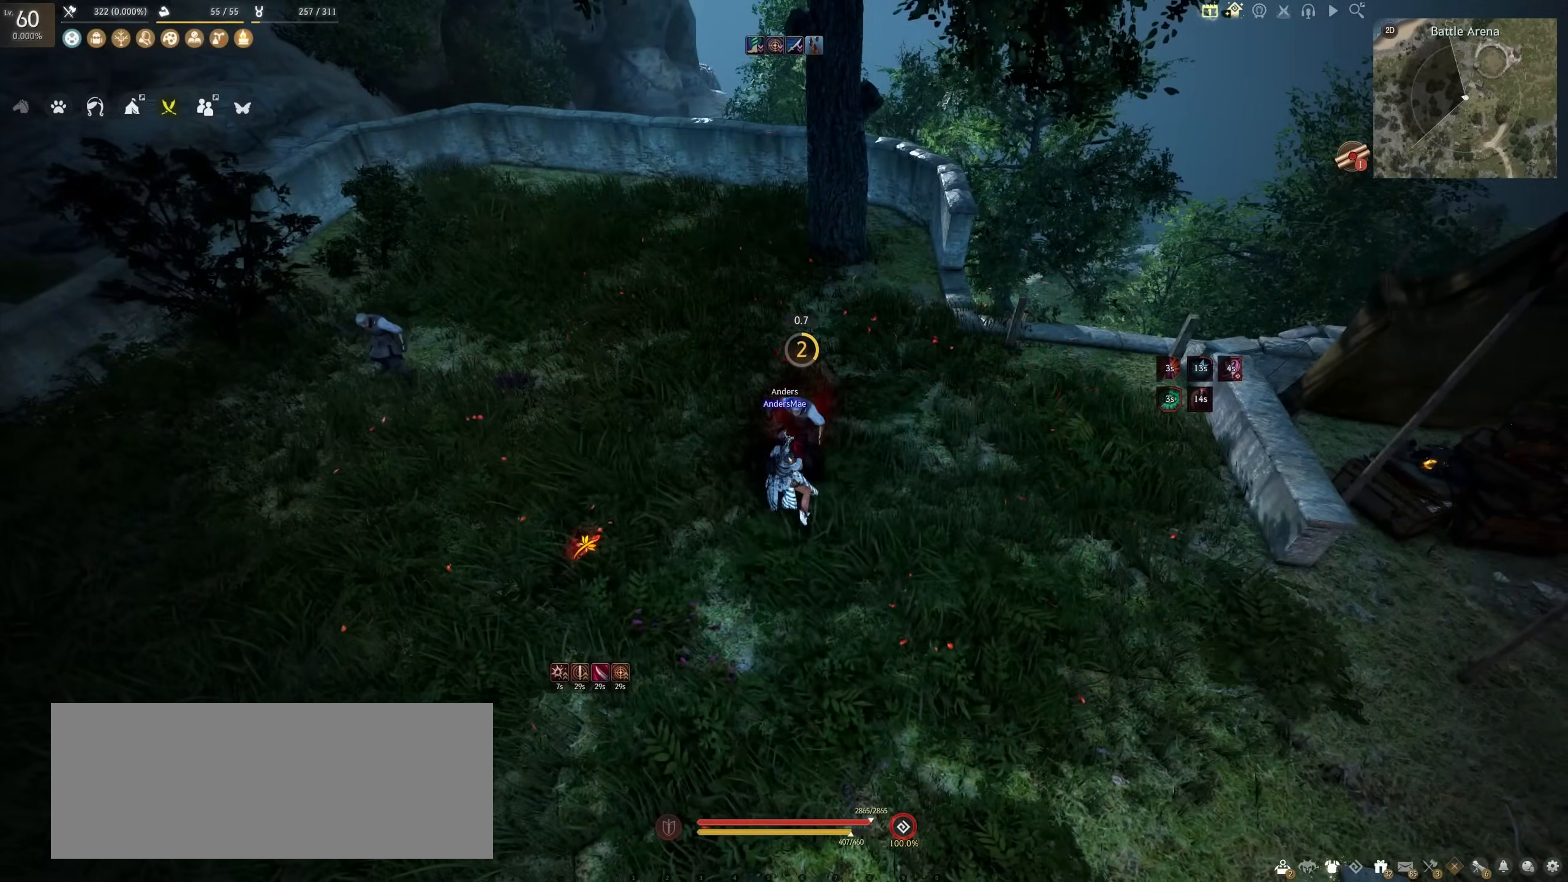
{"keys": [], "mouse": [], "events": [[250, "w", "down"], [300, "w", "up"]]}
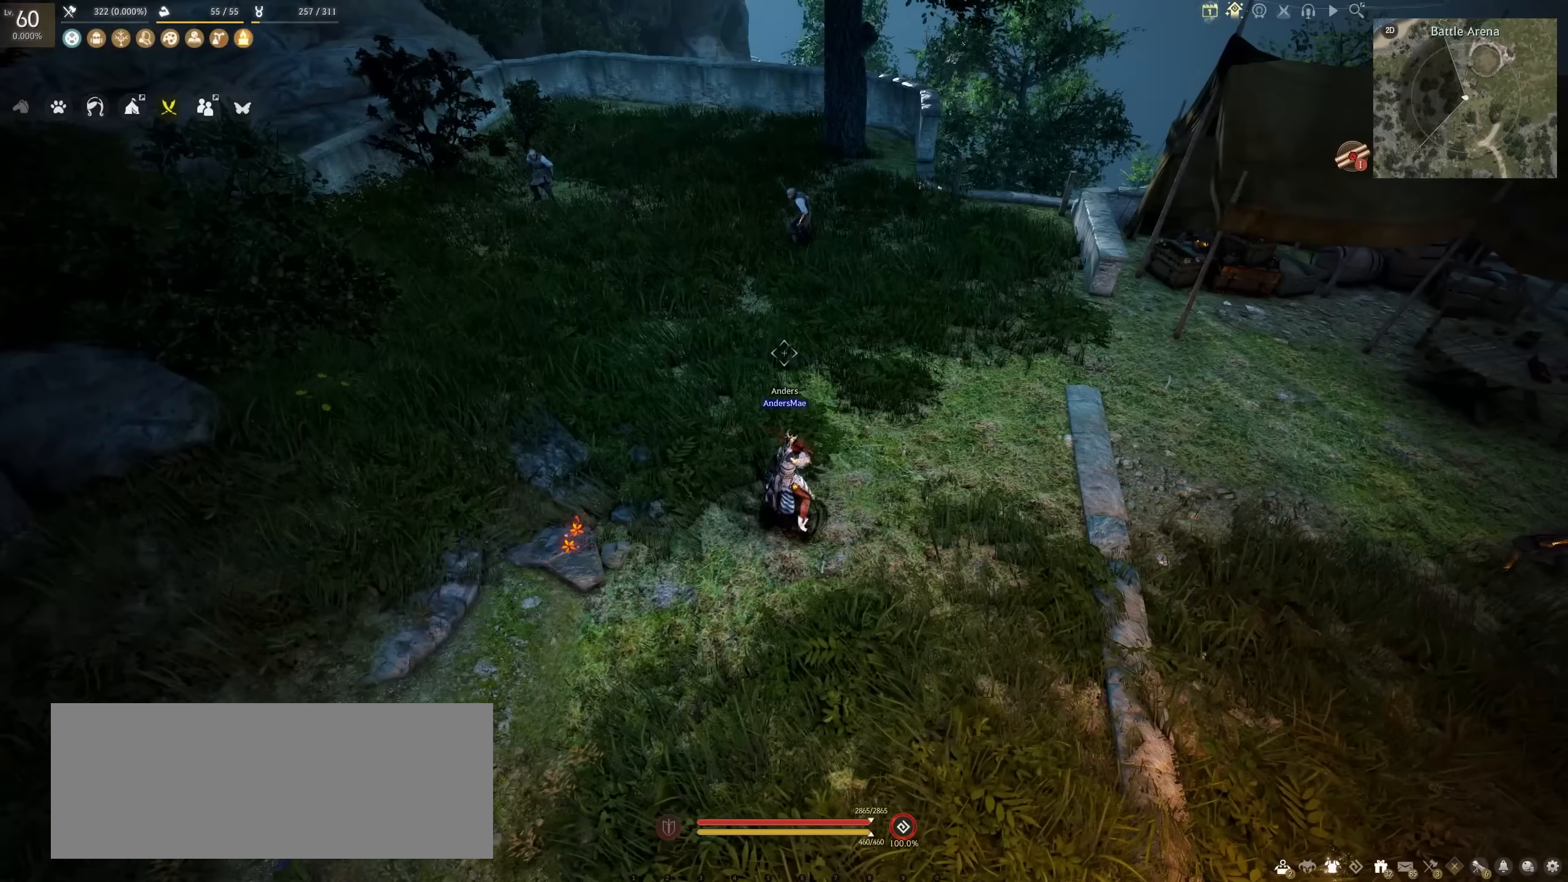
{"keys": [], "mouse": [], "events": []}
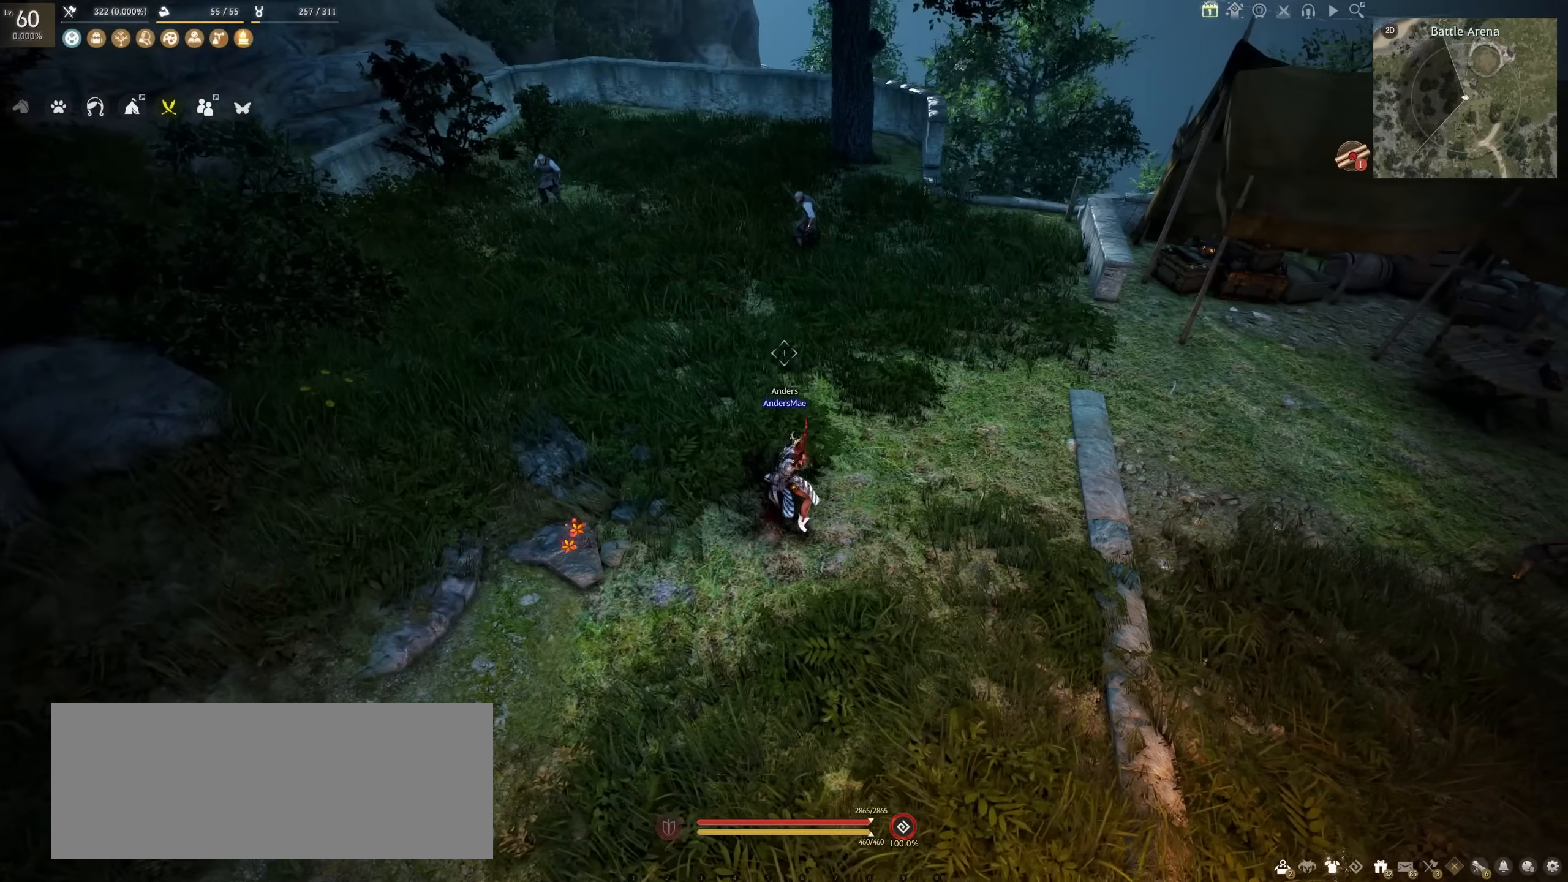
{"keys": [], "mouse": [], "events": [[67, "w", "down"], [267, "w", "up"]]}
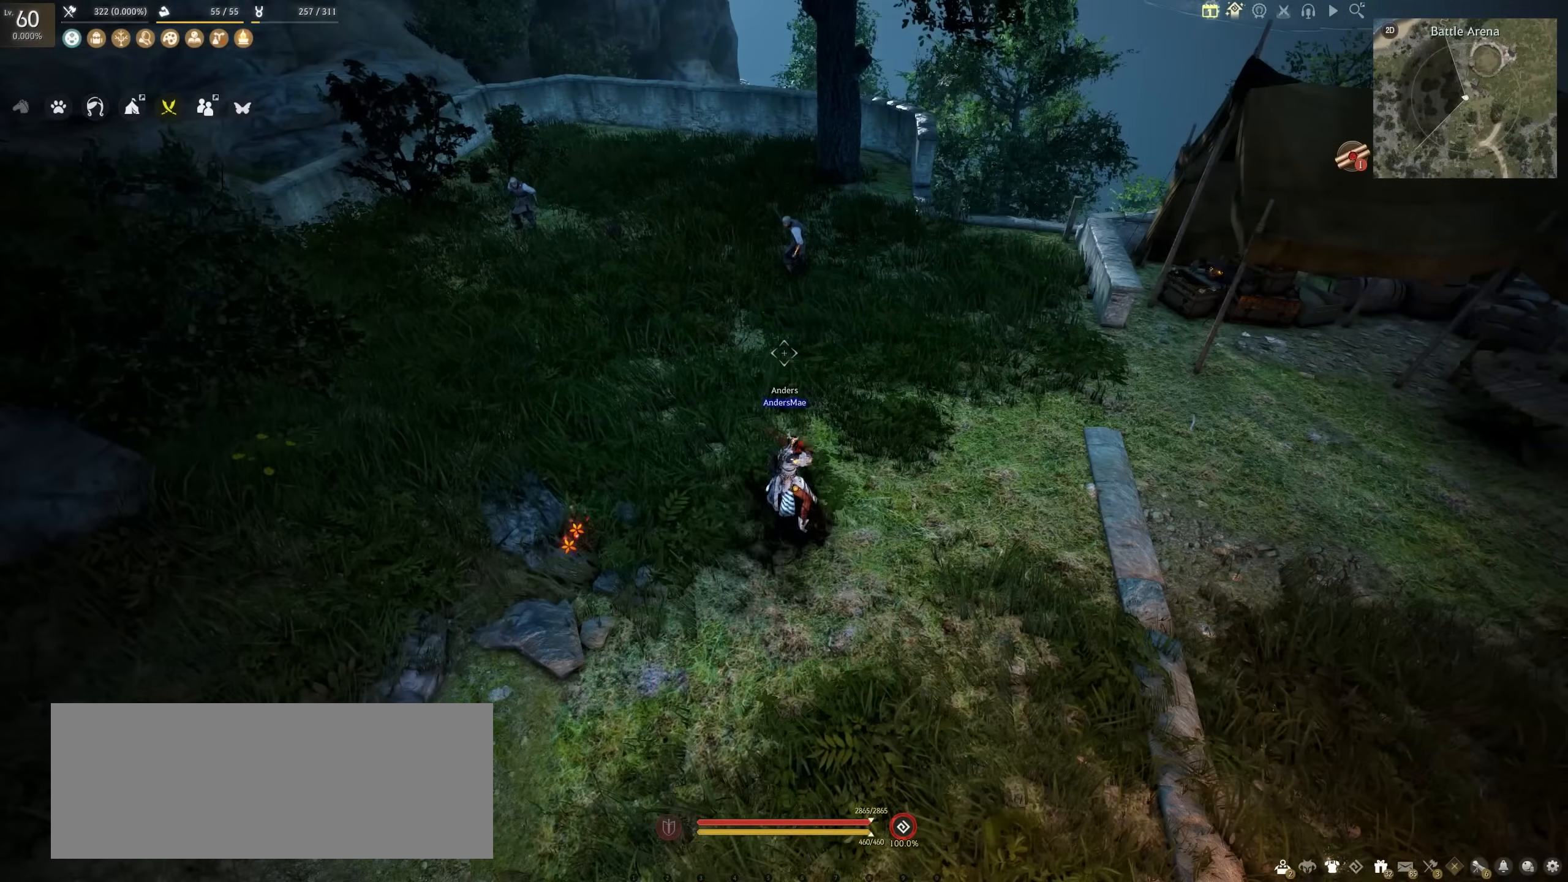
{"keys": ["space", "w"], "mouse": ["left"], "events": [[50, "w", "down"], [67, "mouse_left", "down"], [300, "space", "down"]]}
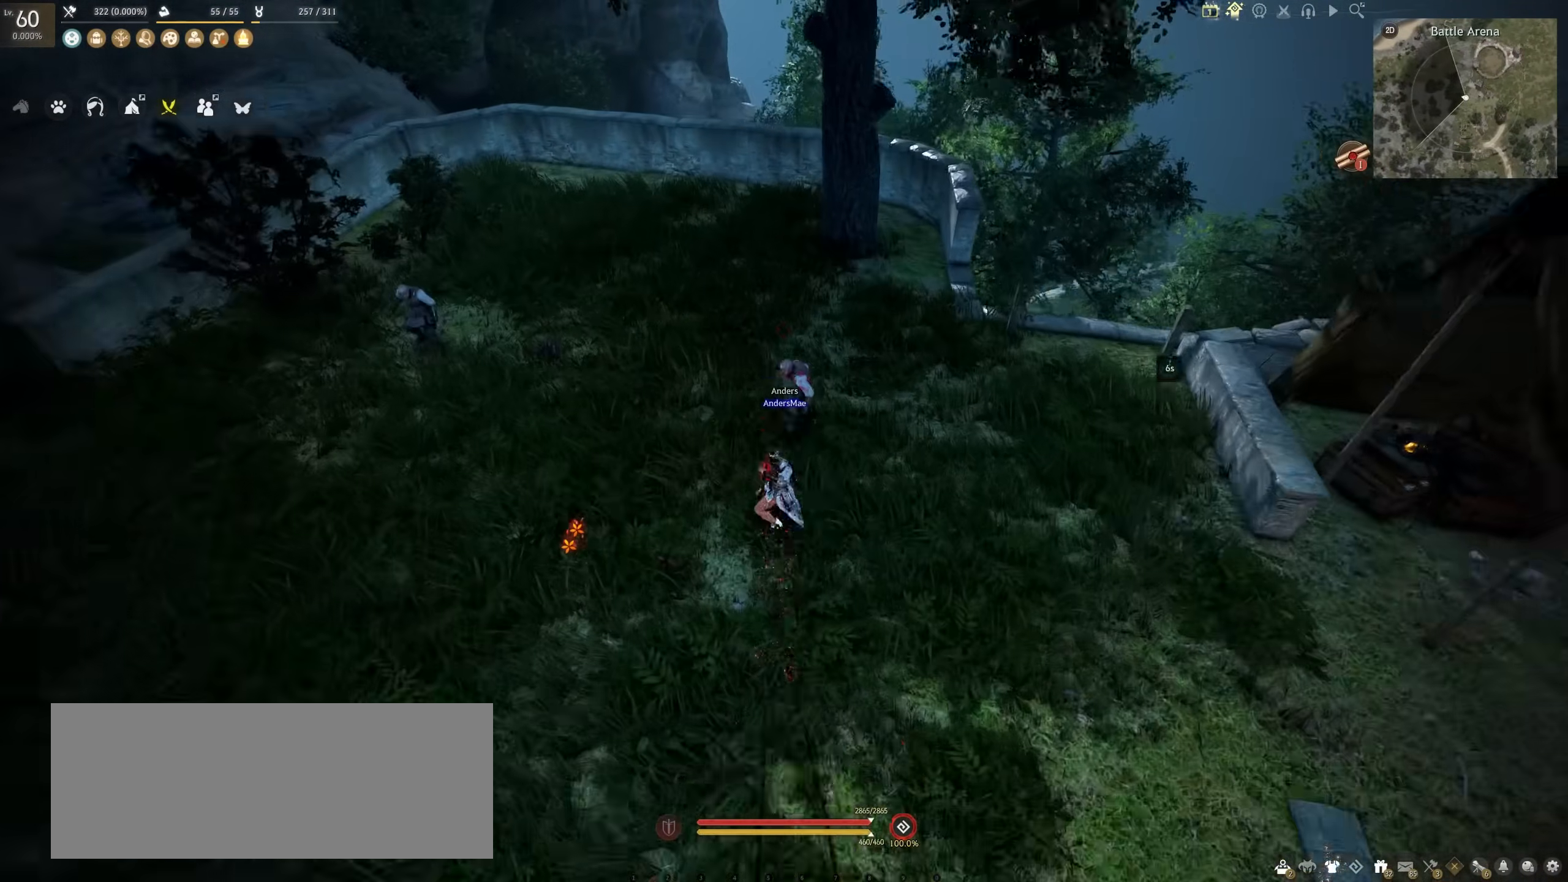
{"keys": ["space", "w"], "mouse": ["left"], "events": []}
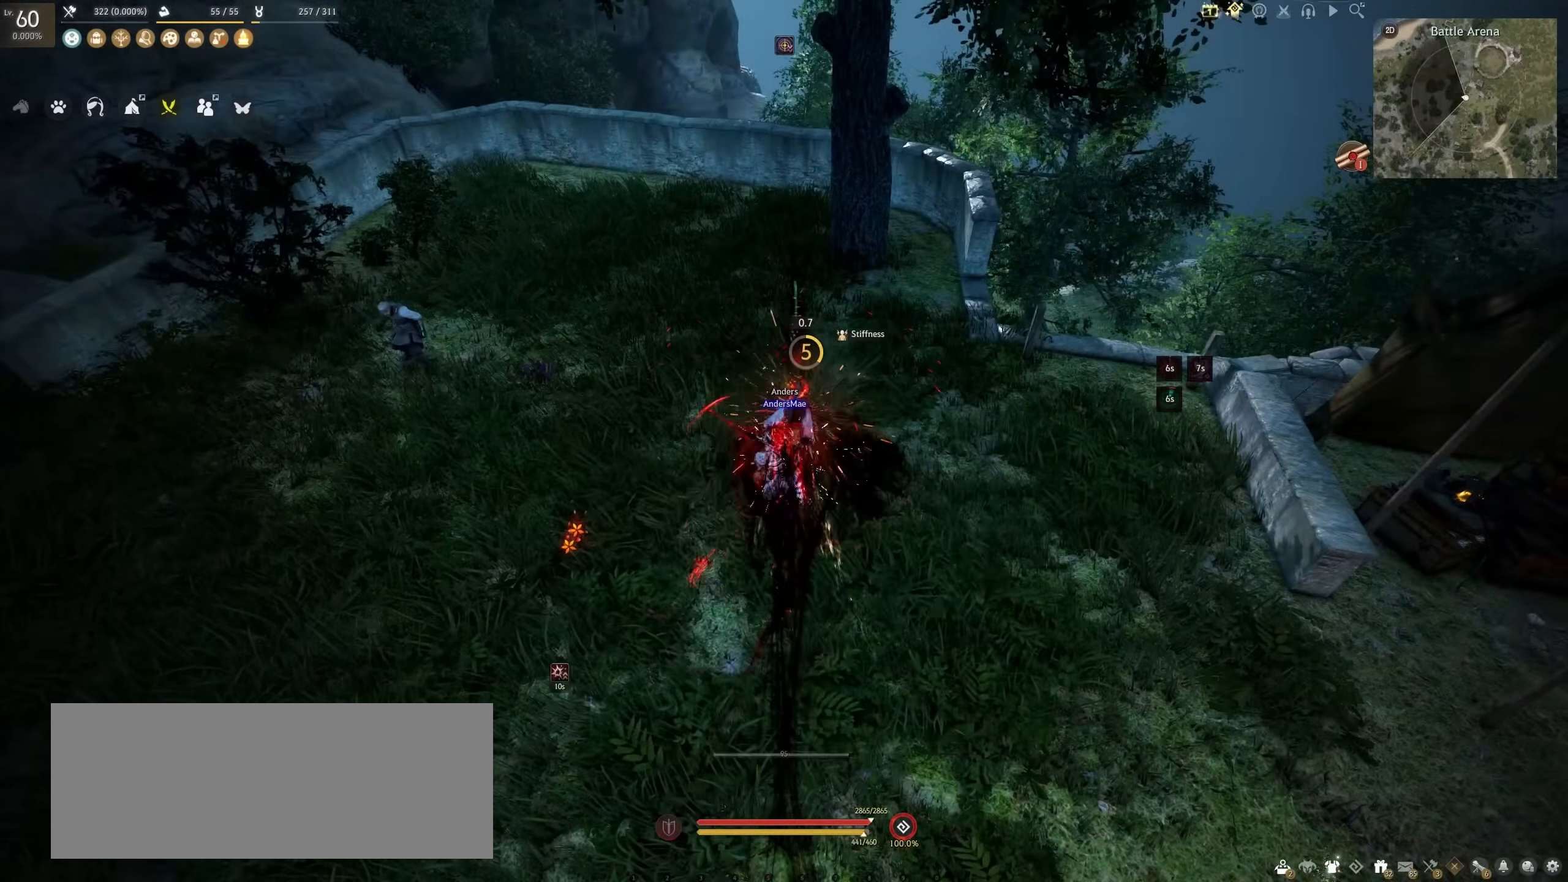
{"keys": ["space", "w"], "mouse": ["left"], "events": []}
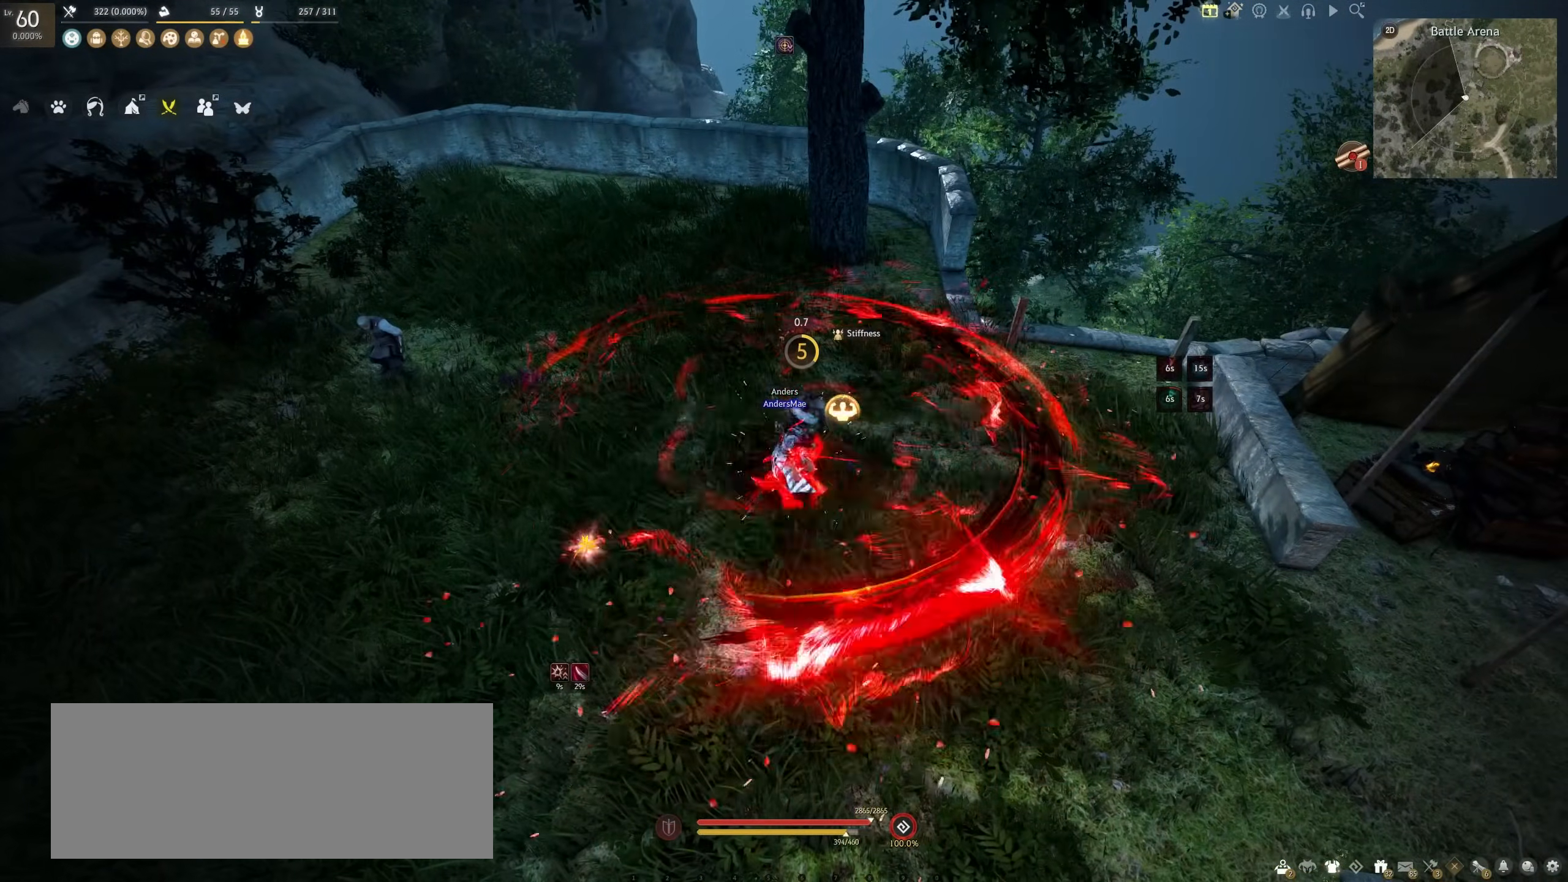
{"keys": ["space", "w"], "mouse": ["left"], "events": []}
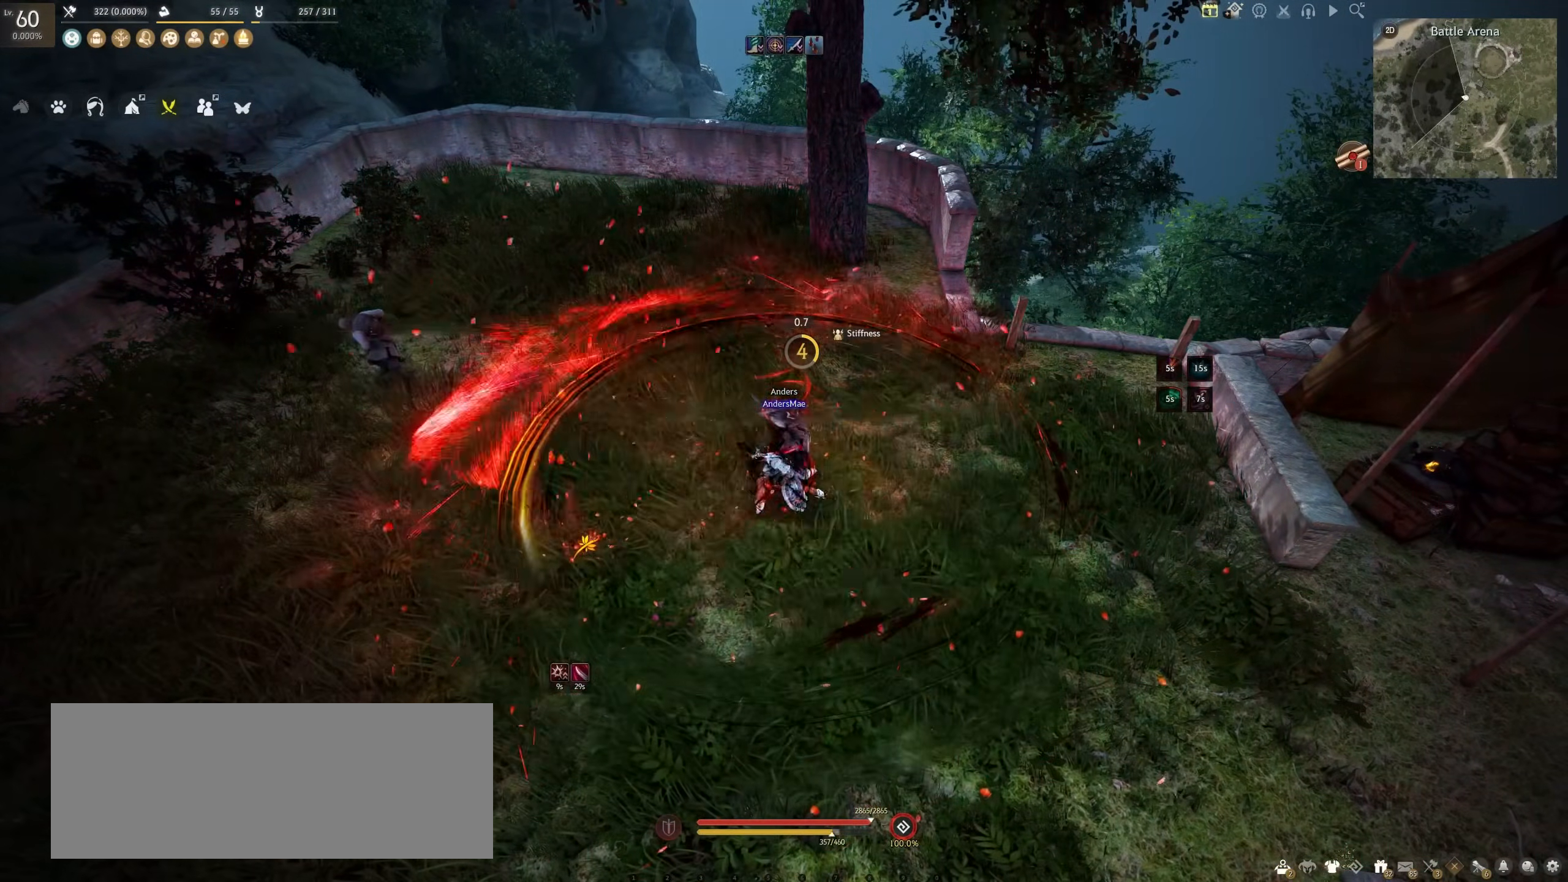
{"keys": ["shift"], "mouse": ["left", "right"], "events": [[383, "space", "up"], [383, "w", "up"], [483, "mouse_right", "down"], [483, "shift", "down"]]}
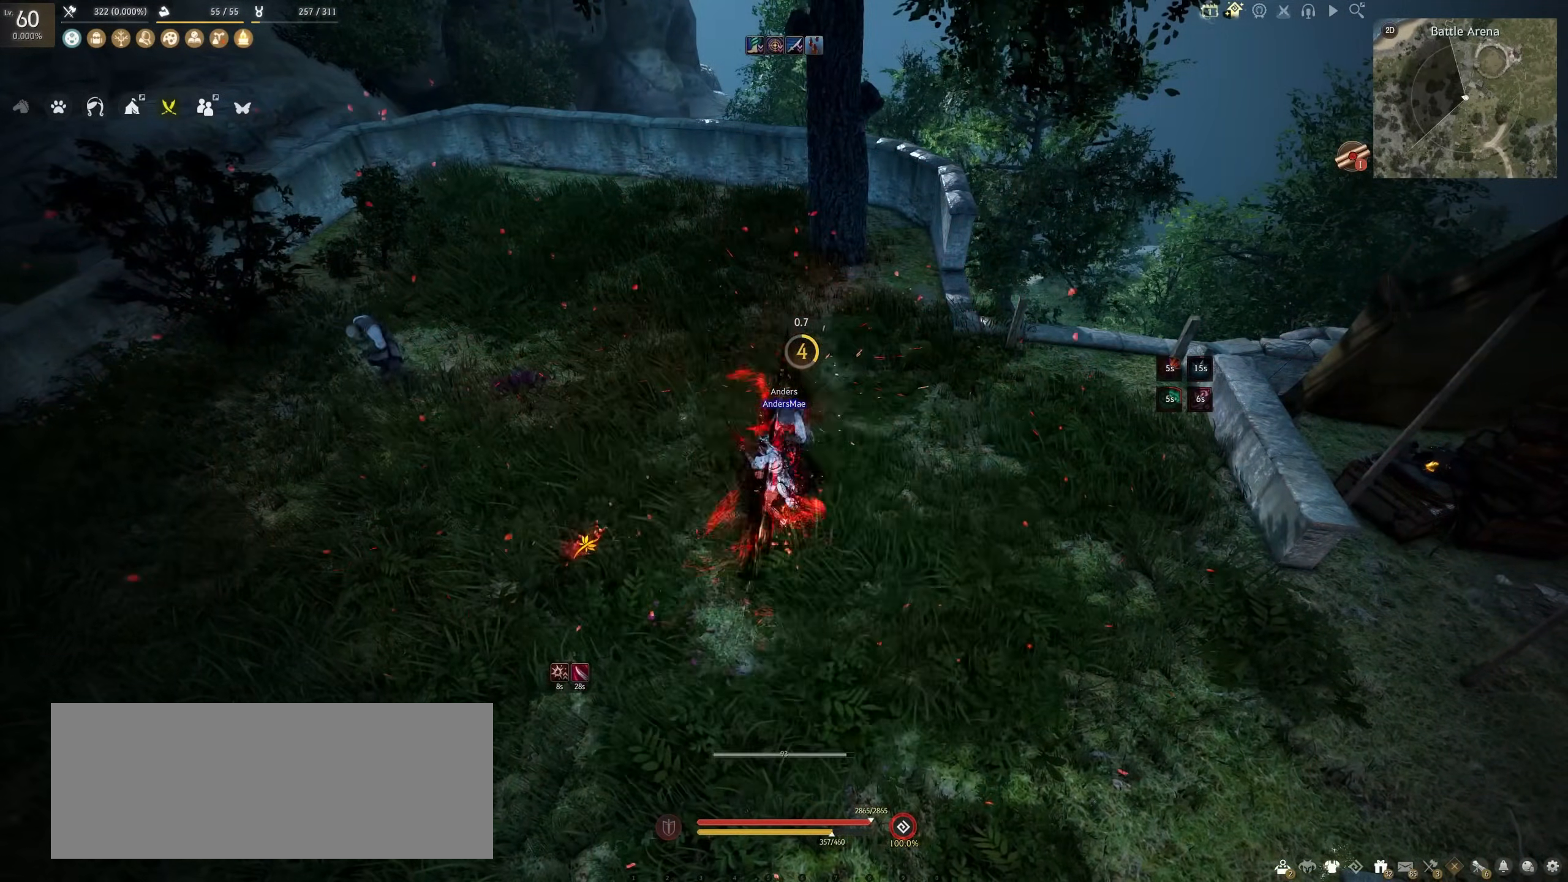
{"keys": [], "mouse": [], "events": [[400, "mouse_left", "up"], [417, "mouse_right", "up"], [417, "shift", "up"]]}
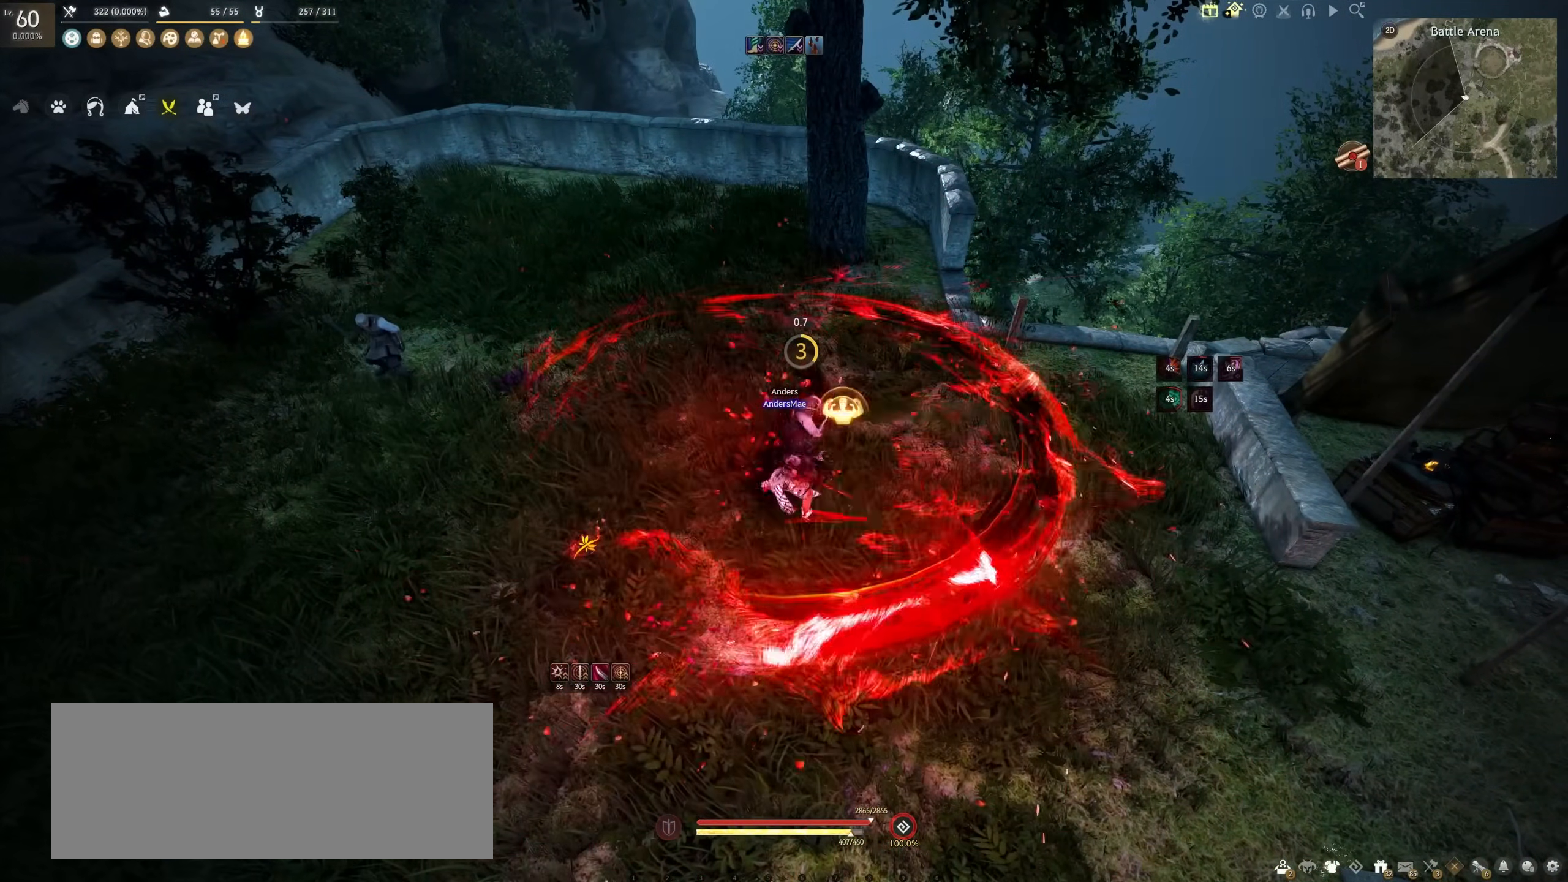
{"keys": [], "mouse": [], "events": []}
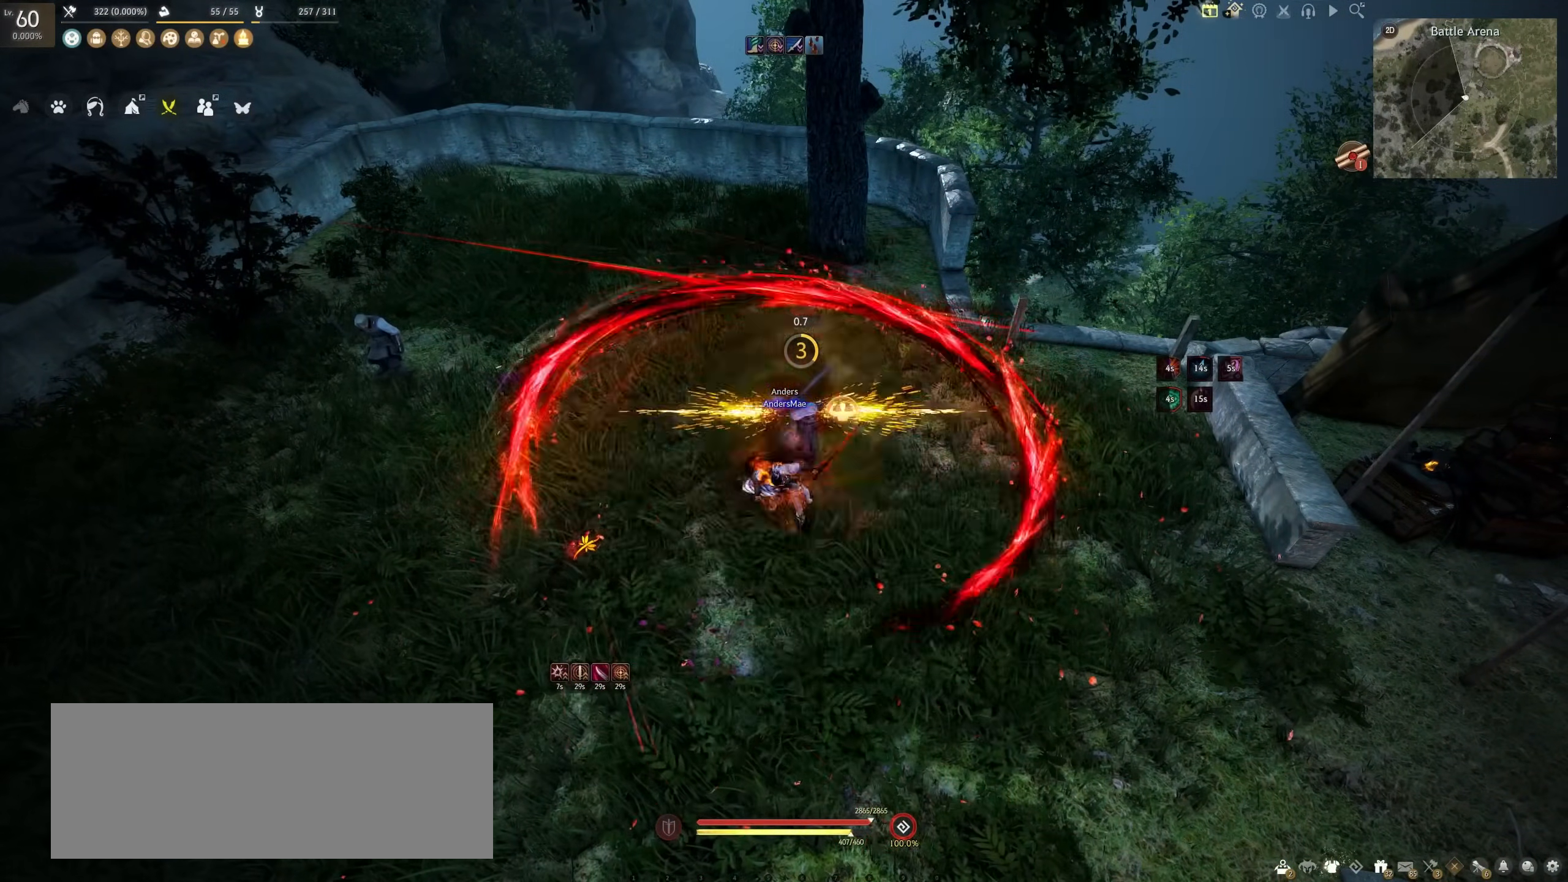
{"keys": [], "mouse": [], "events": []}
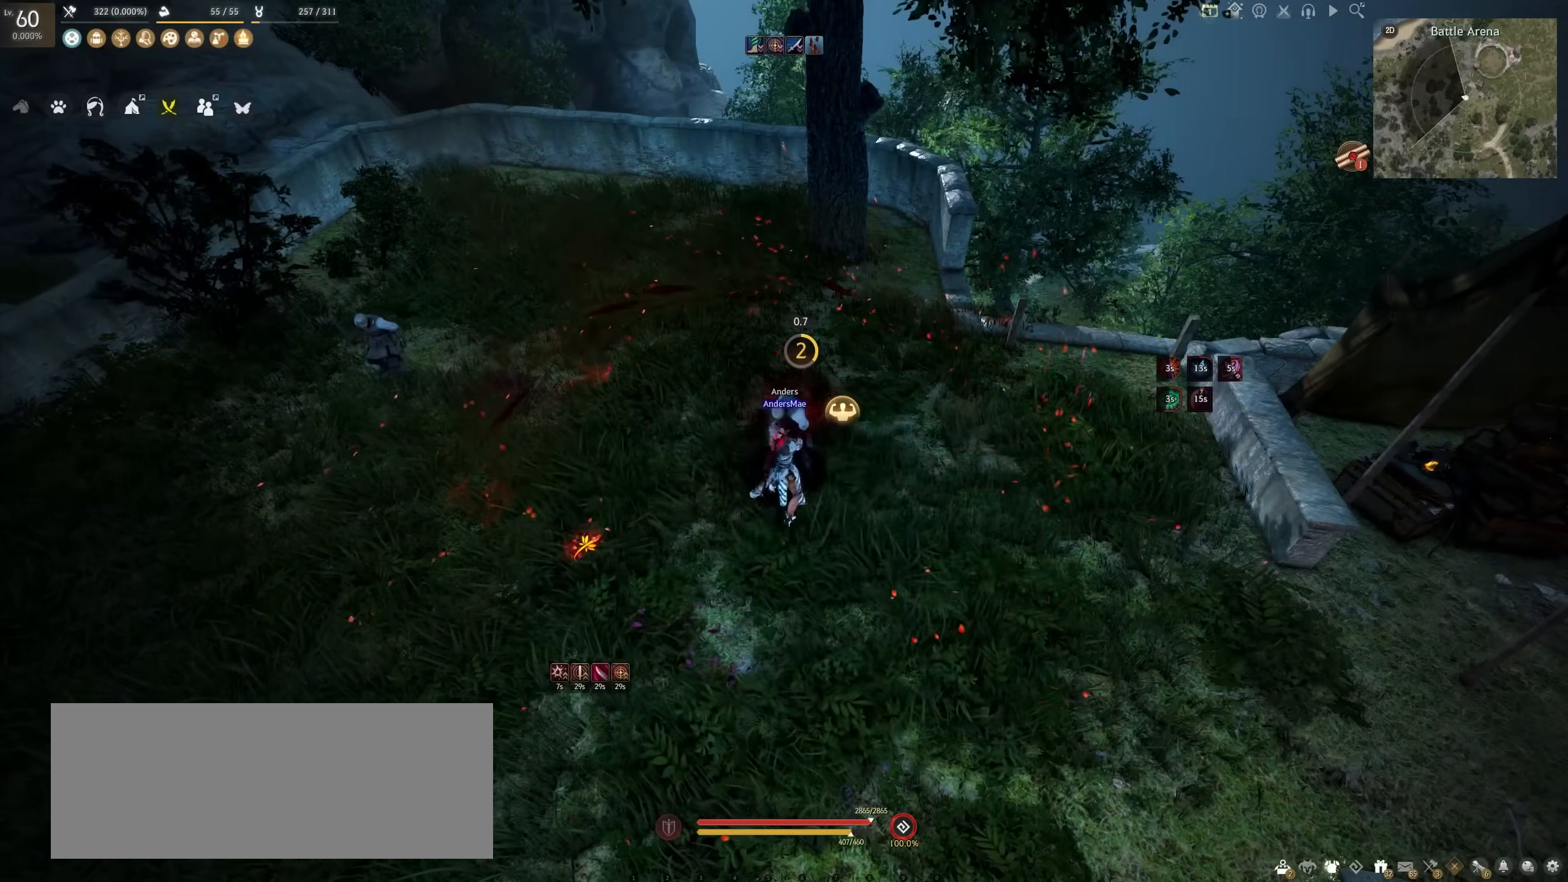
{"keys": [], "mouse": [], "events": []}
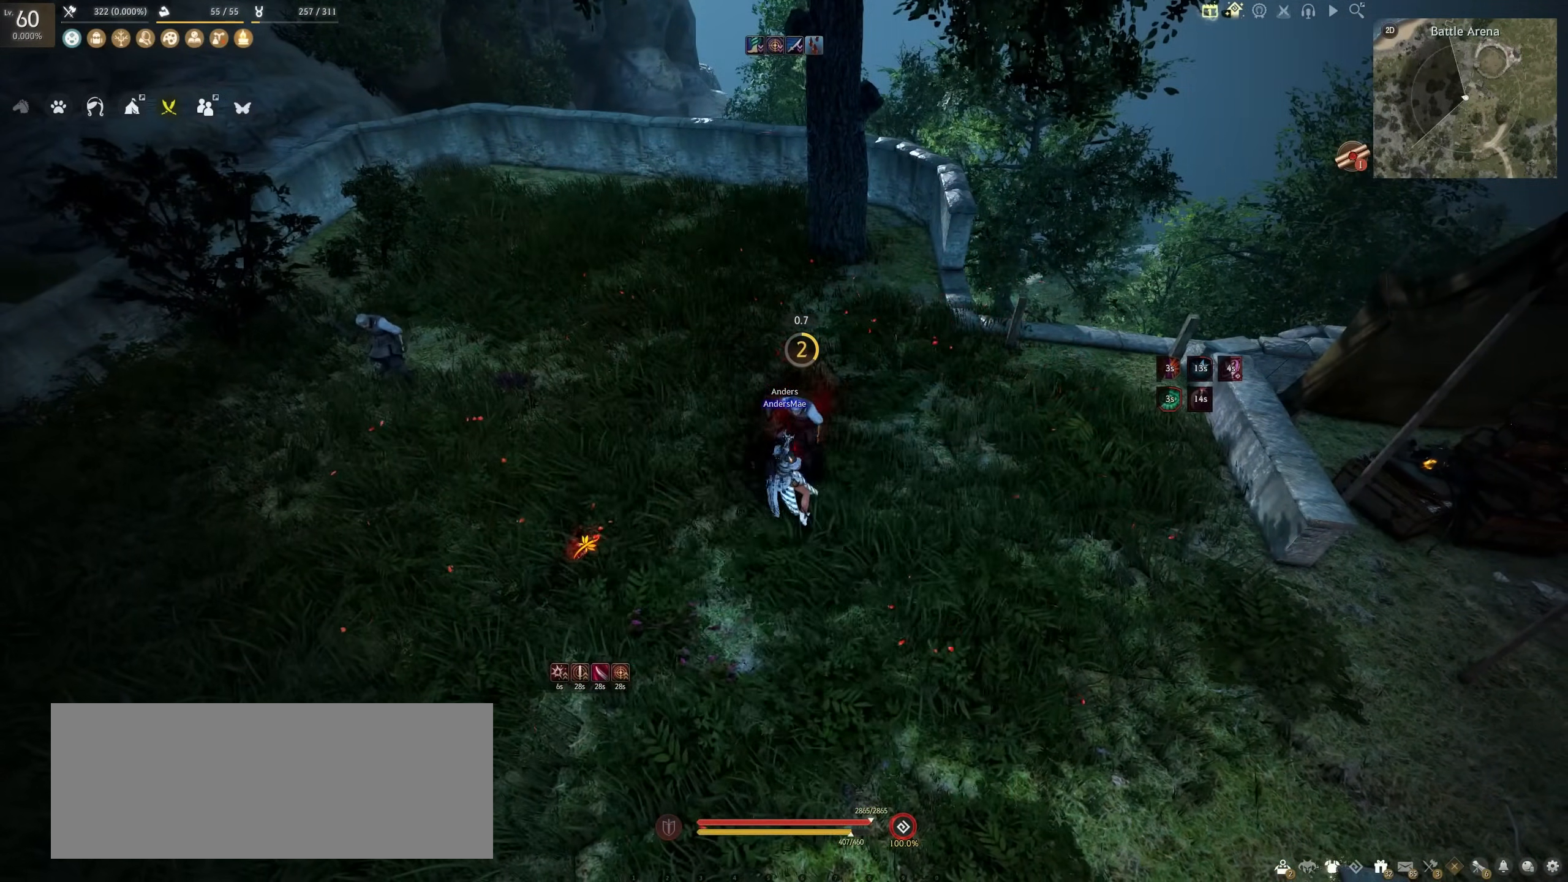
{"keys": [], "mouse": [], "events": [[200, "w", "down"], [250, "w", "up"]]}
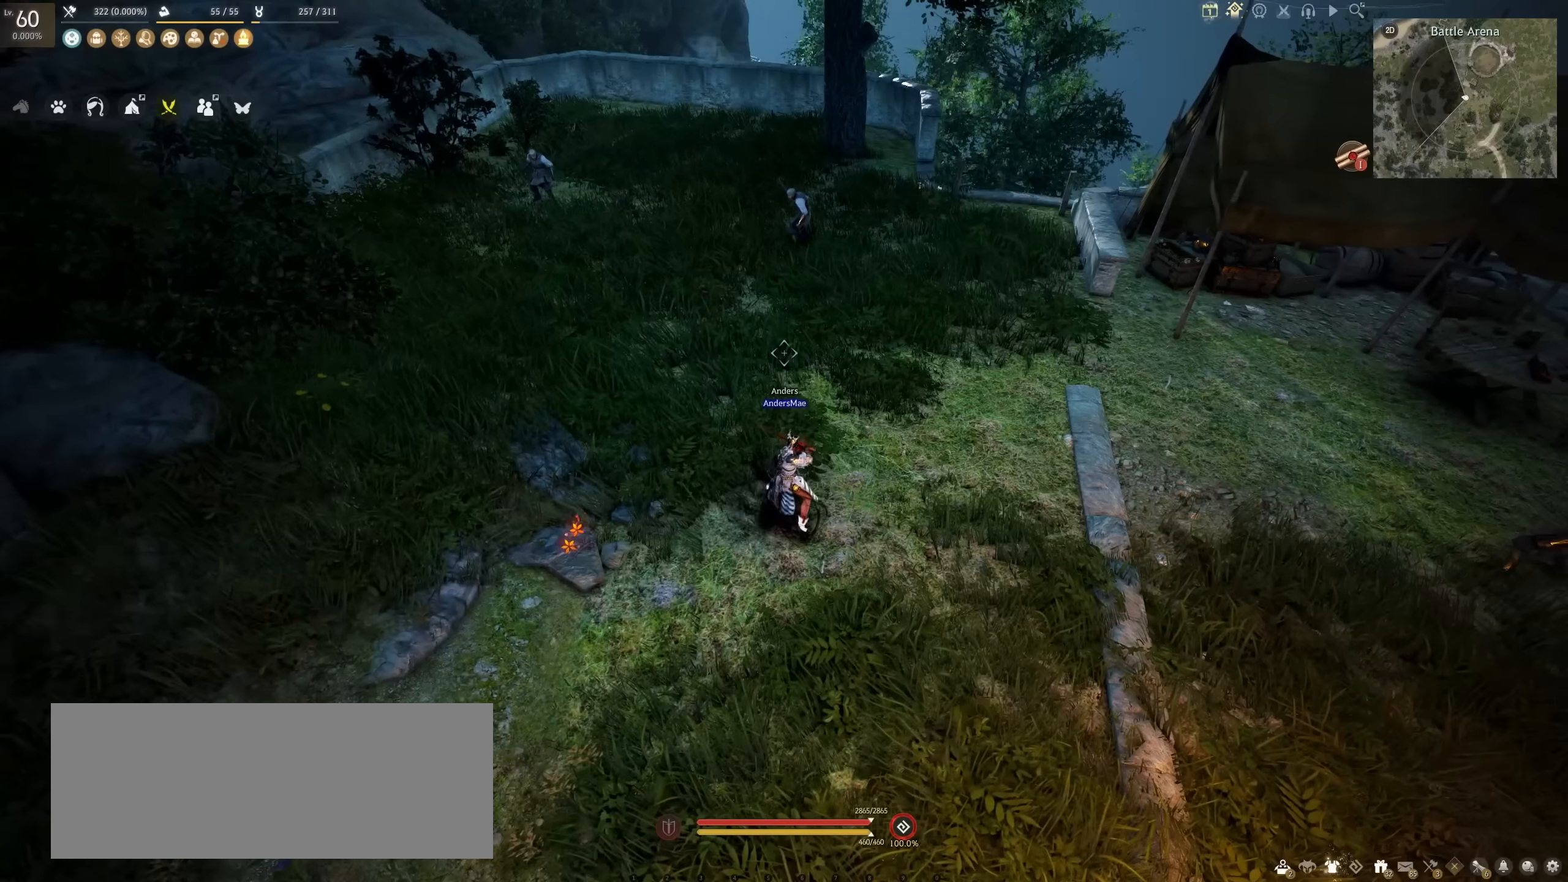
{"keys": [], "mouse": [], "events": []}
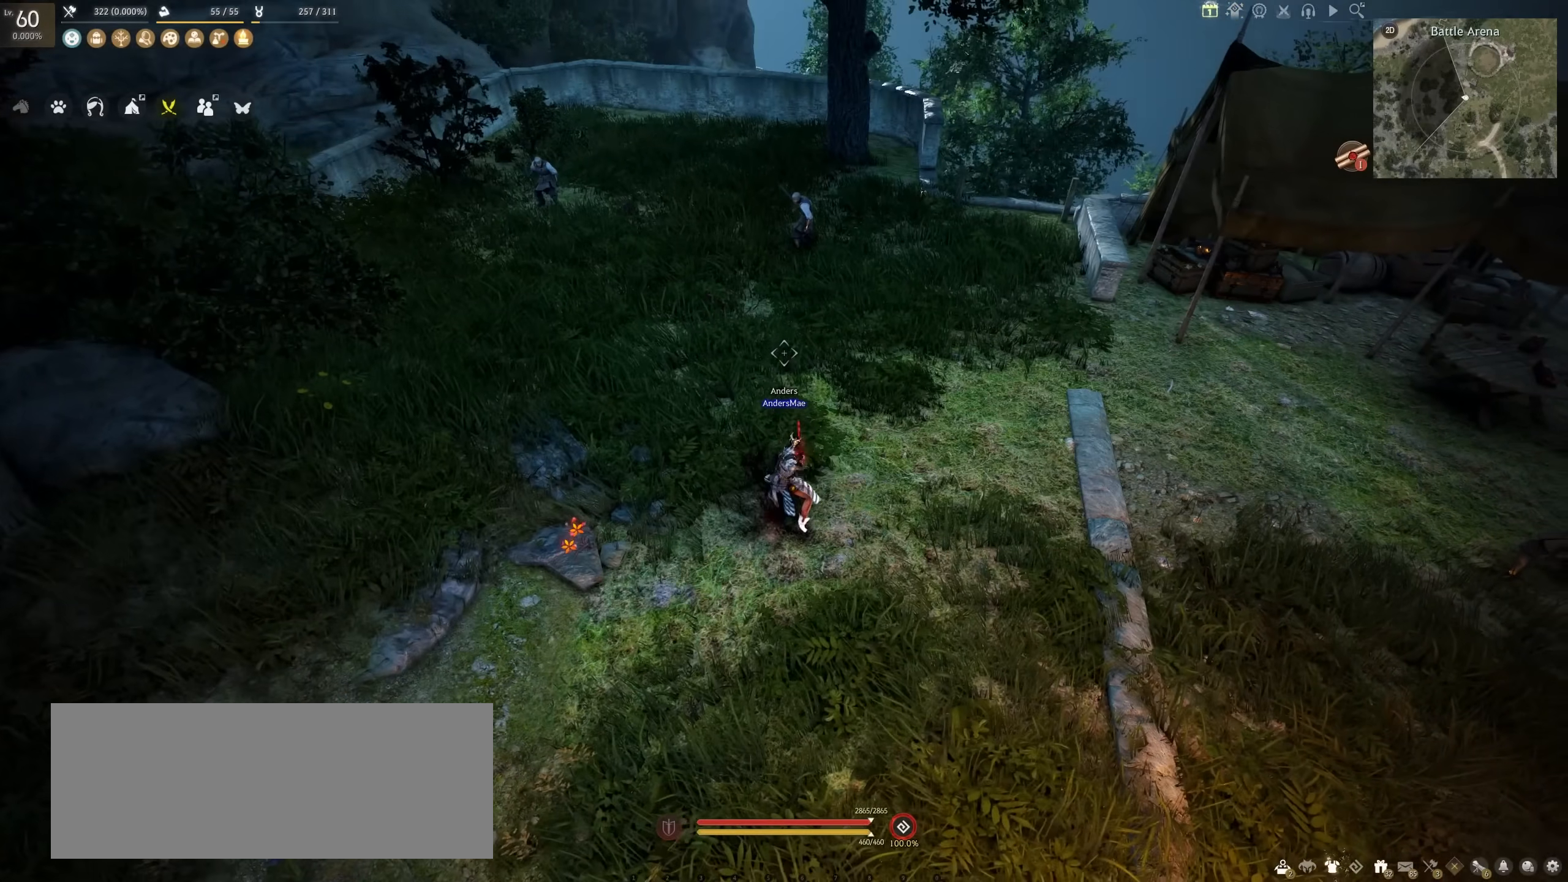
{"keys": ["w"], "mouse": [], "events": [[17, "w", "down"], [217, "w", "up"], [500, "w", "down"]]}
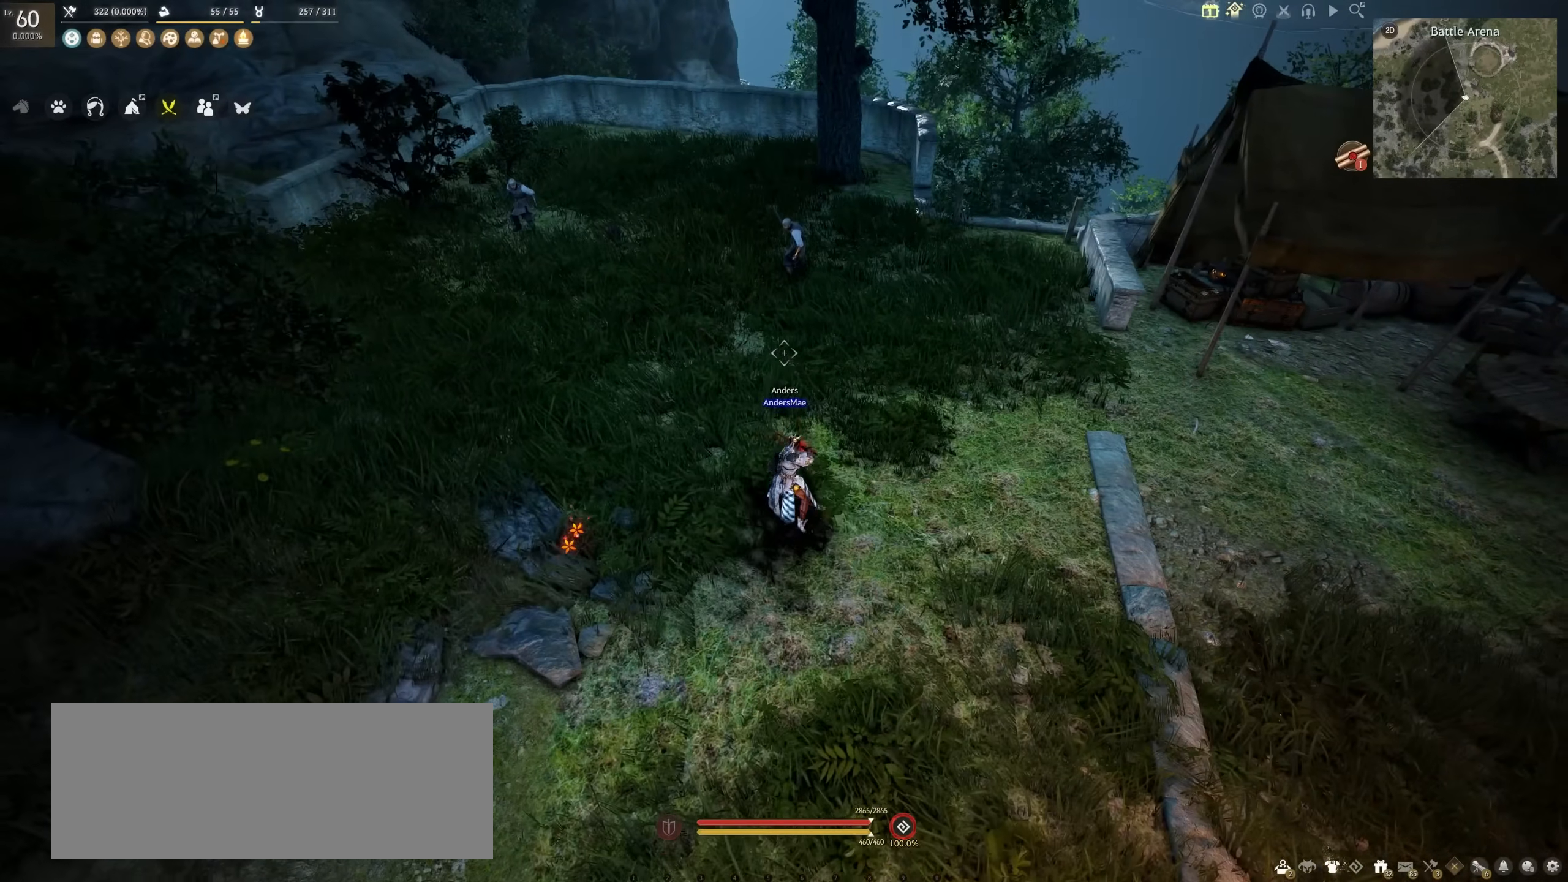
{"keys": ["space", "w"], "mouse": ["left"], "events": [[17, "mouse_left", "down"], [250, "space", "down"]]}
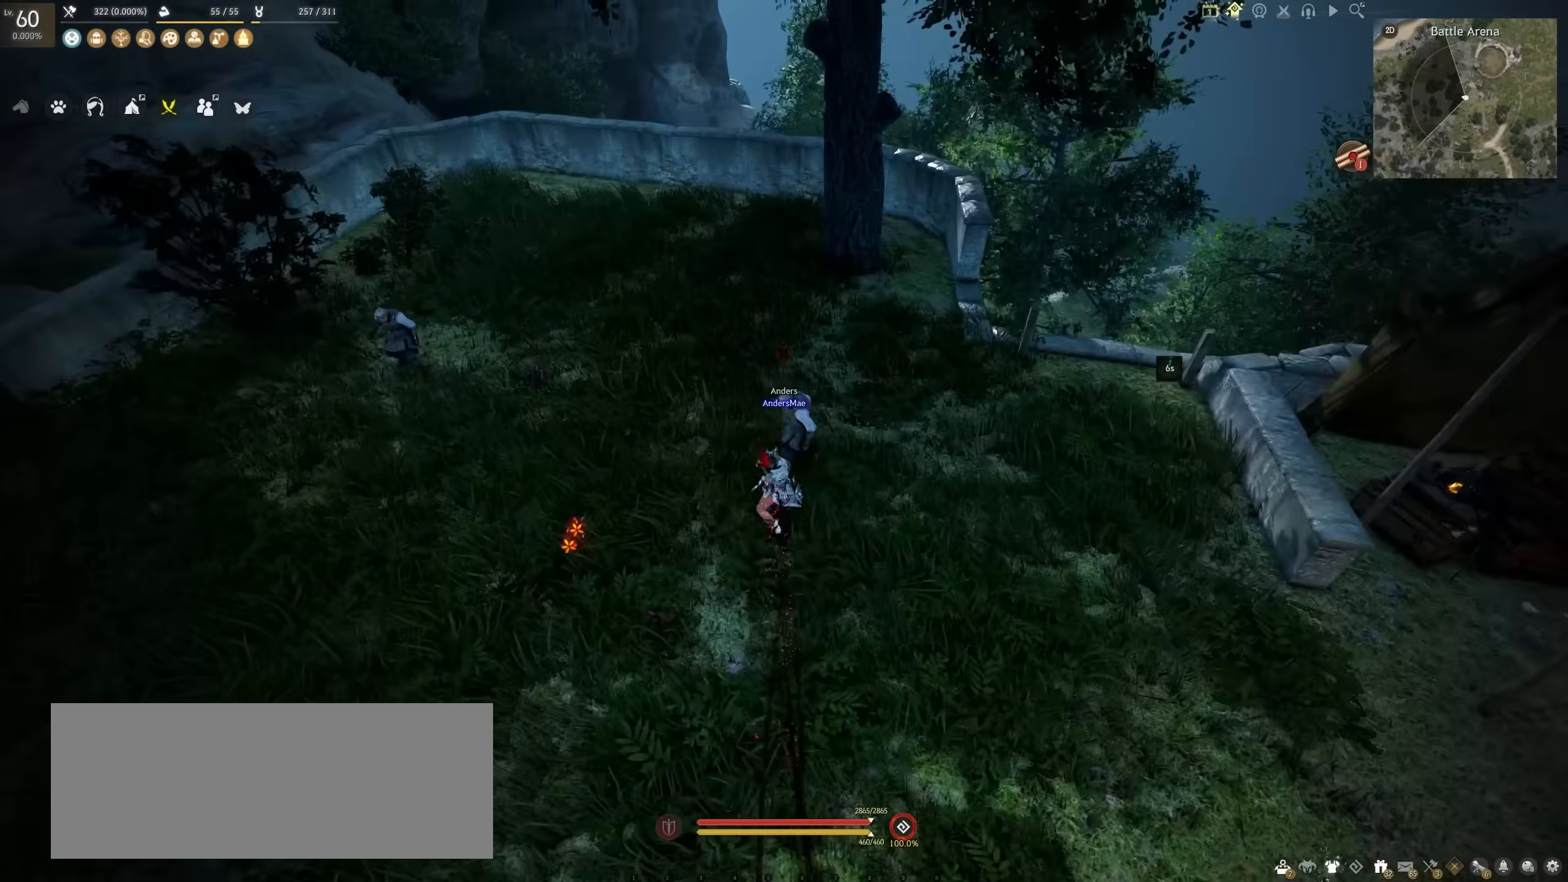
{"keys": ["space", "w"], "mouse": ["left"], "events": []}
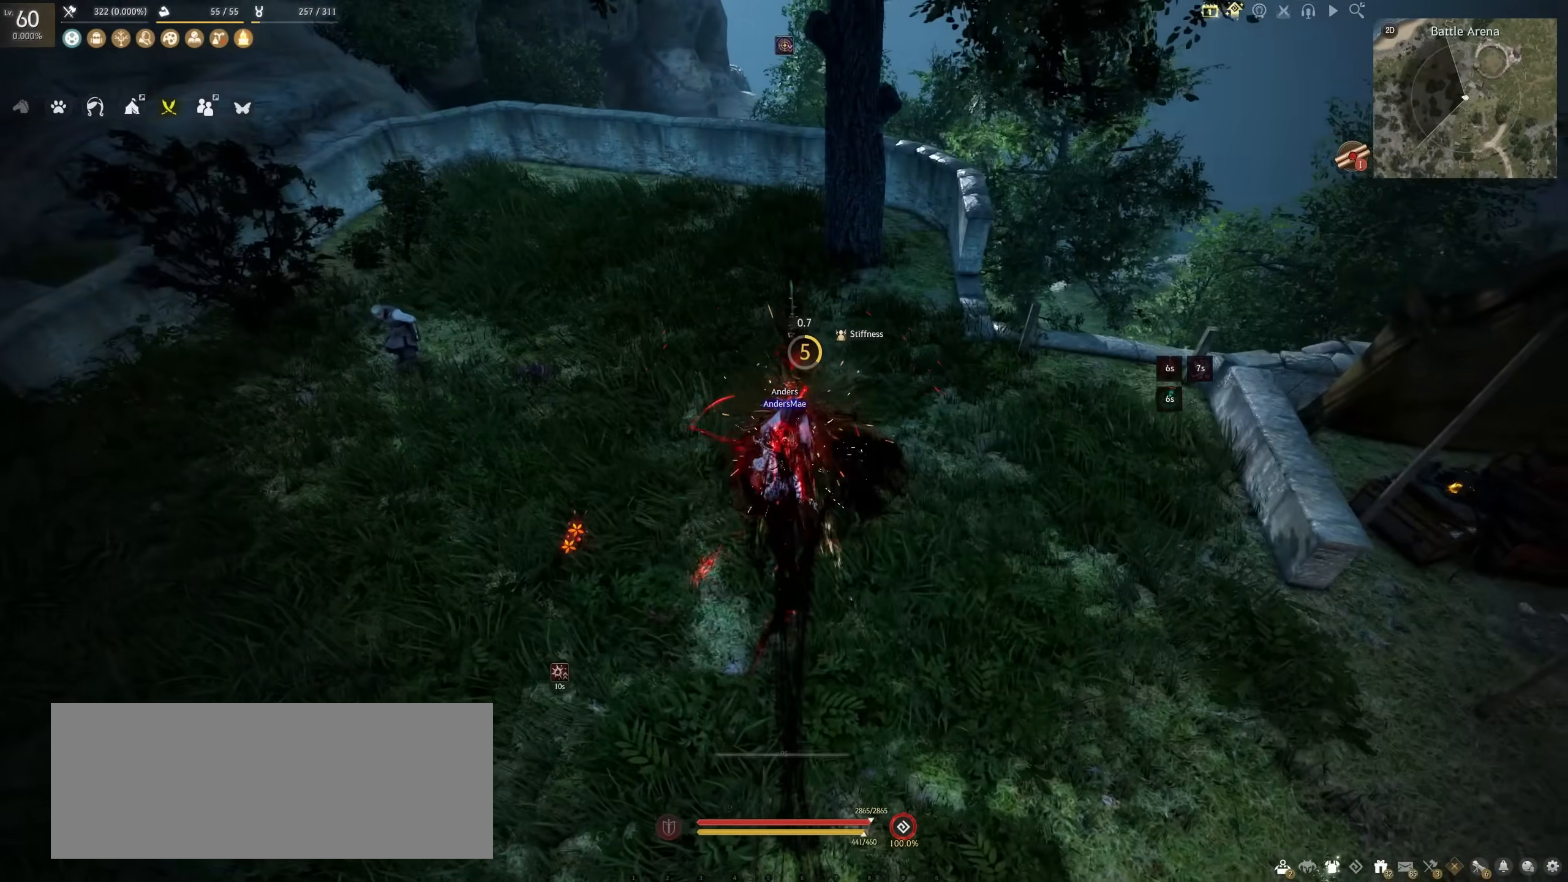
{"keys": ["space", "w"], "mouse": ["left"], "events": []}
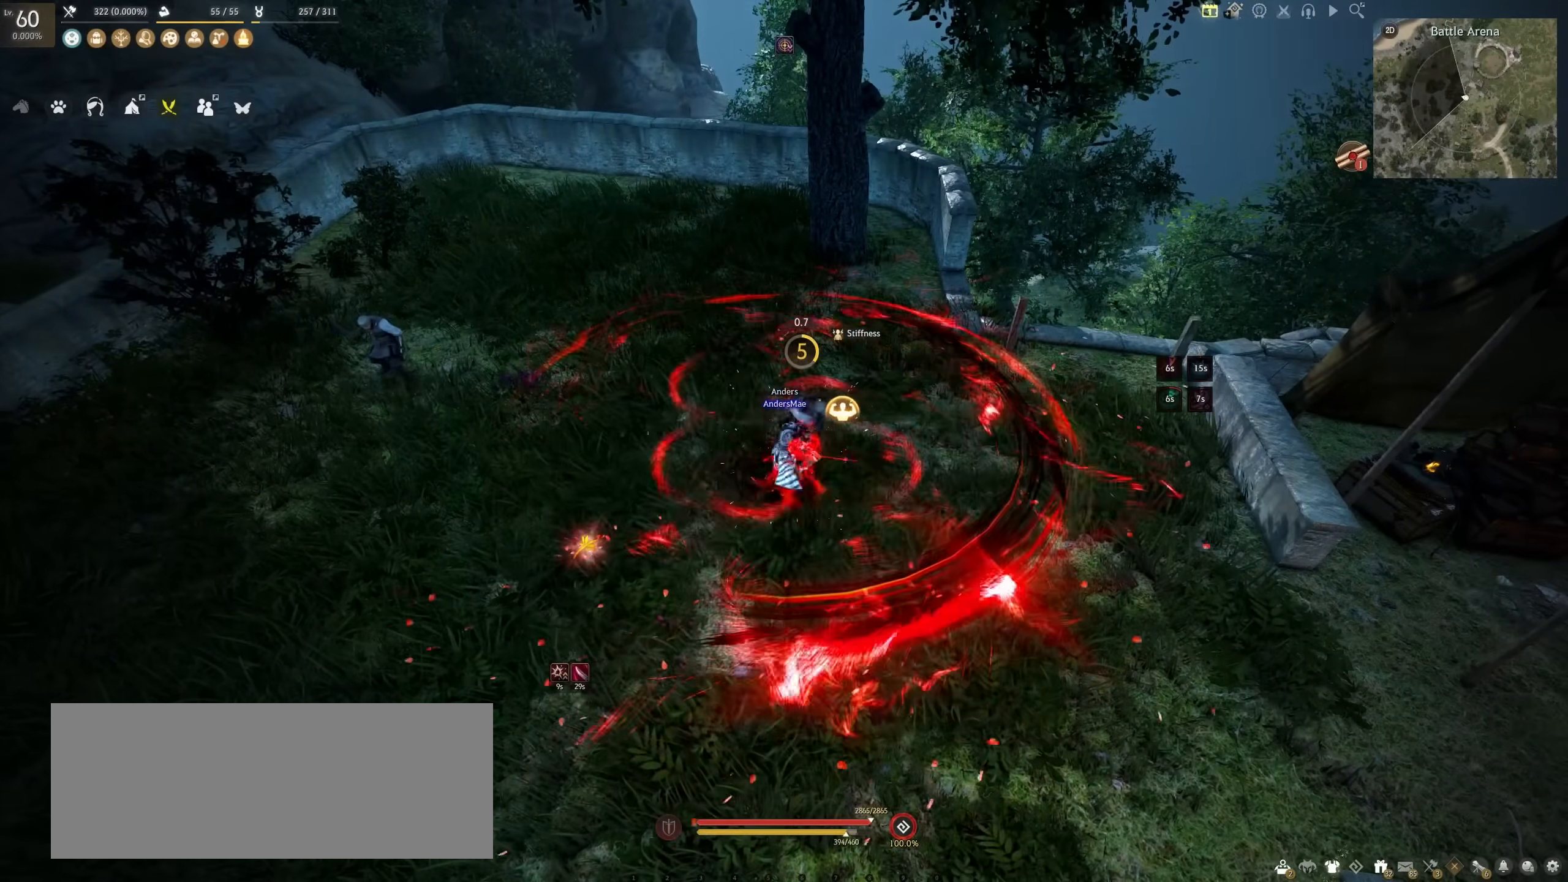
{"keys": ["space", "w"], "mouse": ["left"], "events": []}
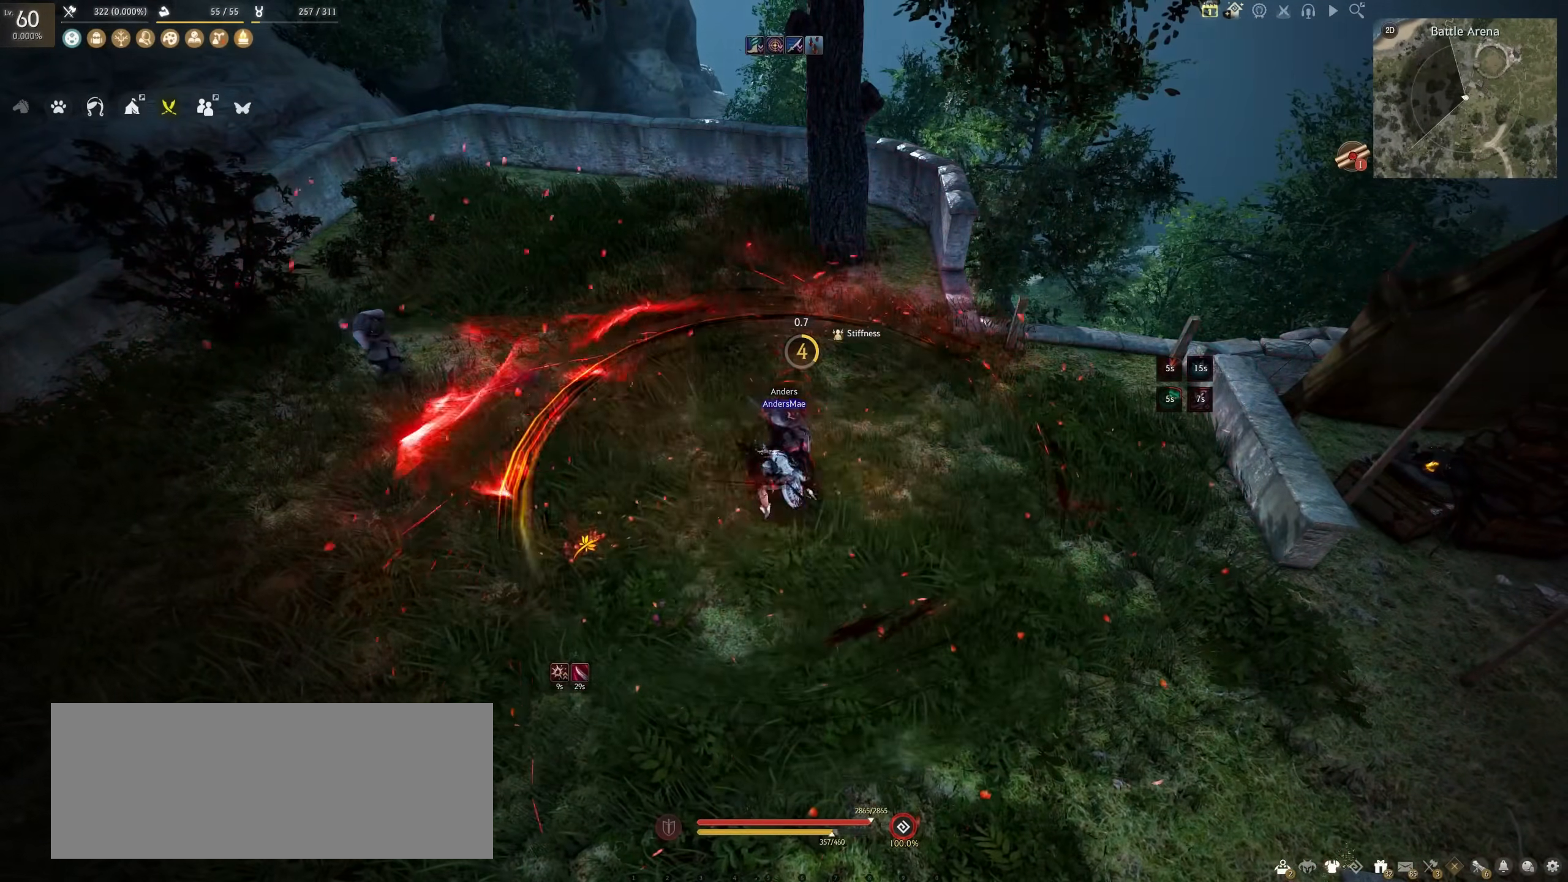
{"keys": ["shift"], "mouse": ["left", "right"], "events": [[333, "space", "up"], [333, "w", "up"], [433, "mouse_right", "down"], [433, "shift", "down"]]}
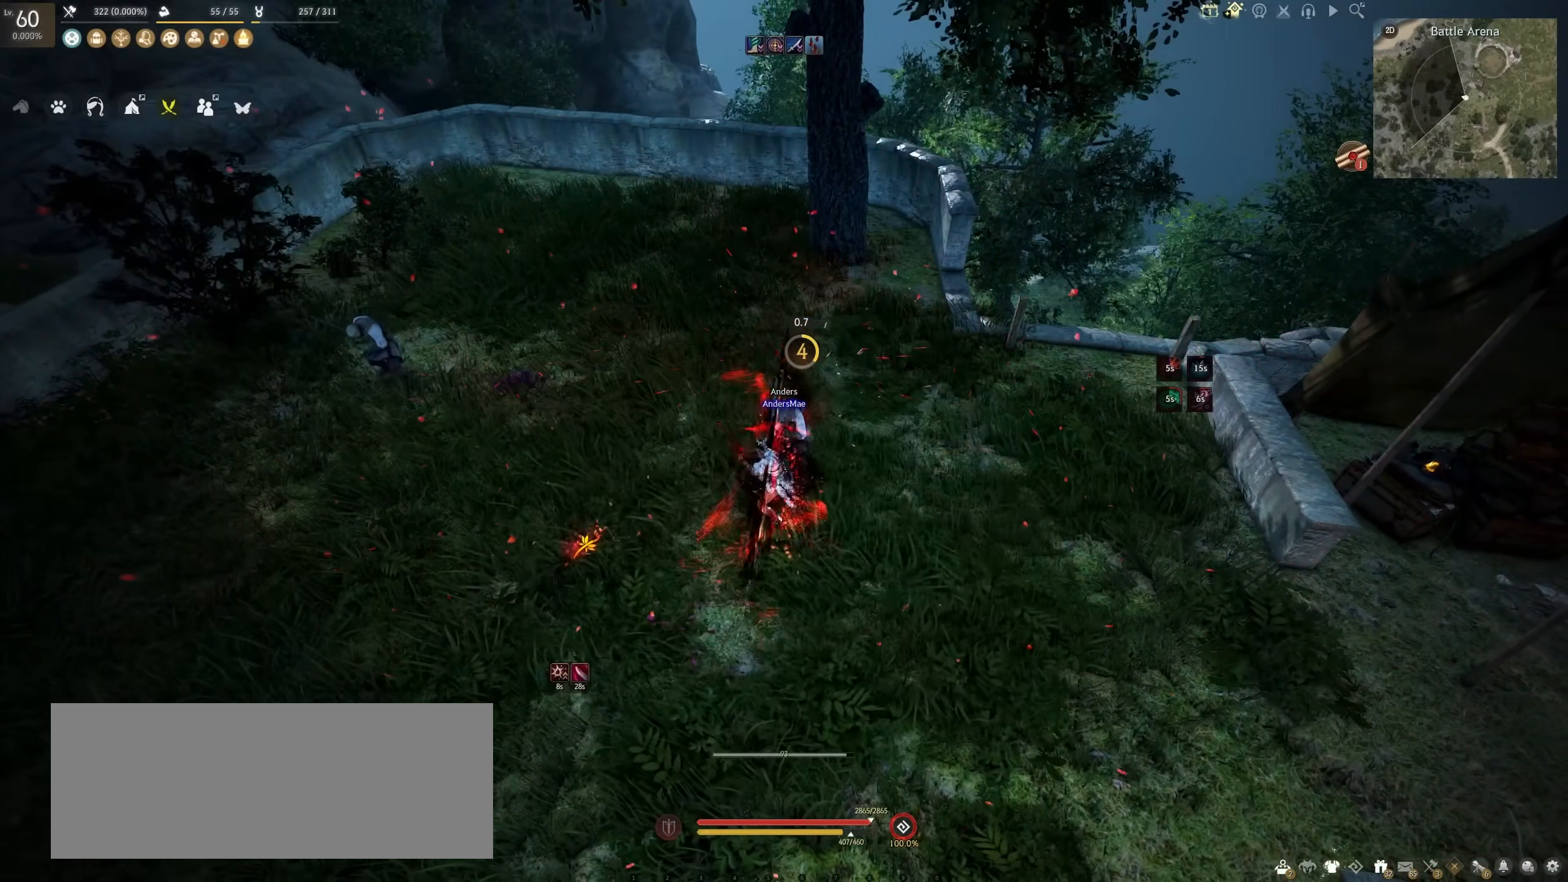
{"keys": [], "mouse": [], "events": [[350, "mouse_left", "up"], [350, "mouse_right", "up"], [350, "shift", "up"]]}
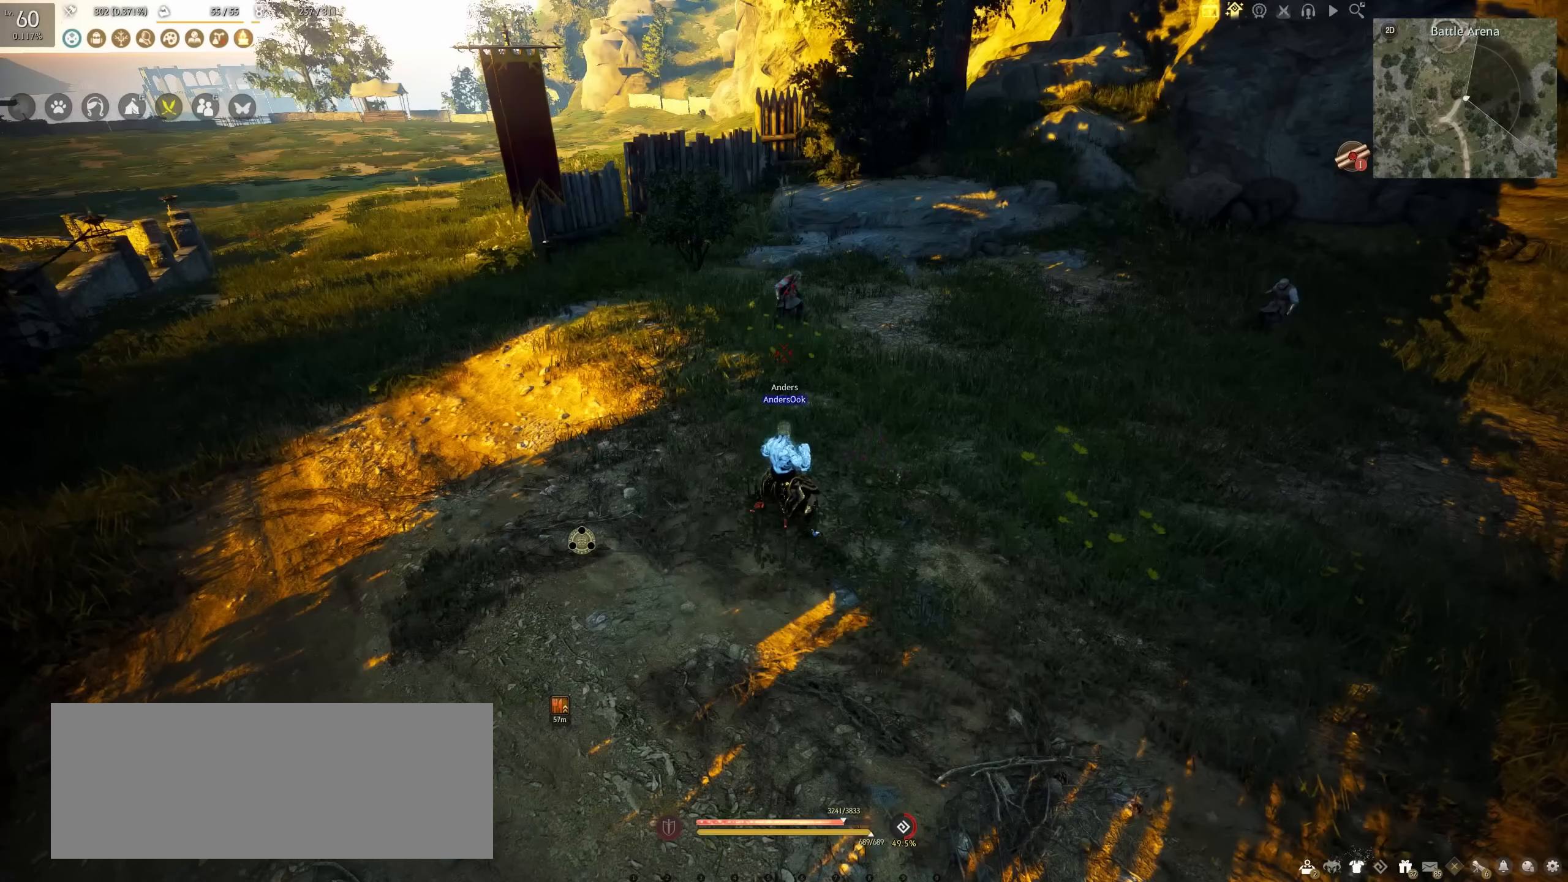
{"keys": ["shift", "w"], "mouse": [], "events": [[267, "shift", "down"], [317, "w", "down"]]}
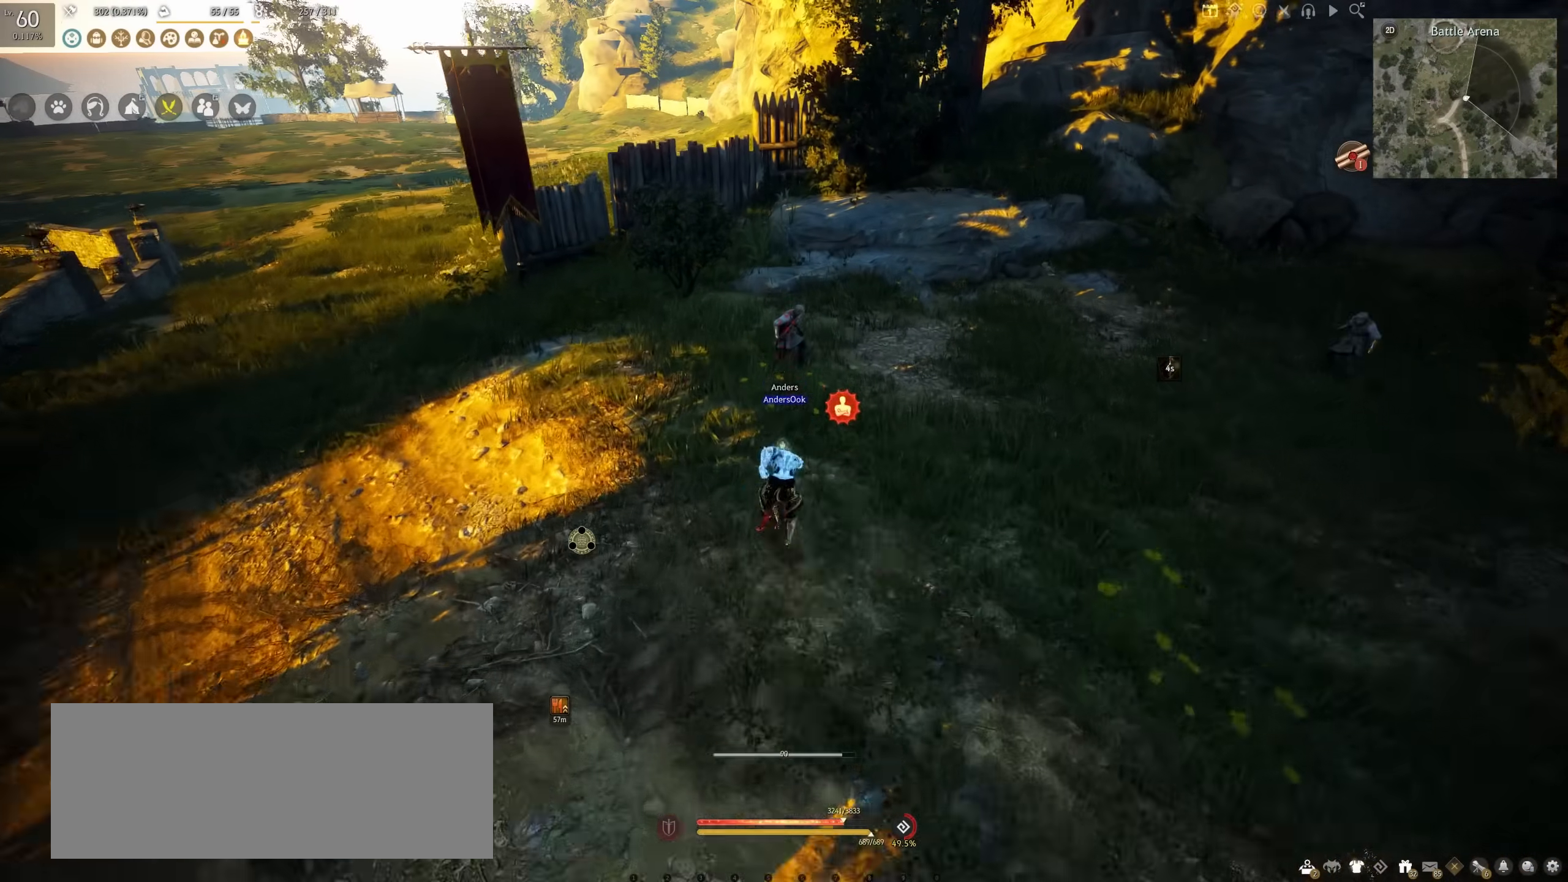
{"keys": [], "mouse": [], "events": [[33, "mouse_left", "down"], [33, "w", "up"], [50, "mouse_right", "down"], [100, "shift", "up"], [433, "mouse_right", "up"], [450, "mouse_left", "up"]]}
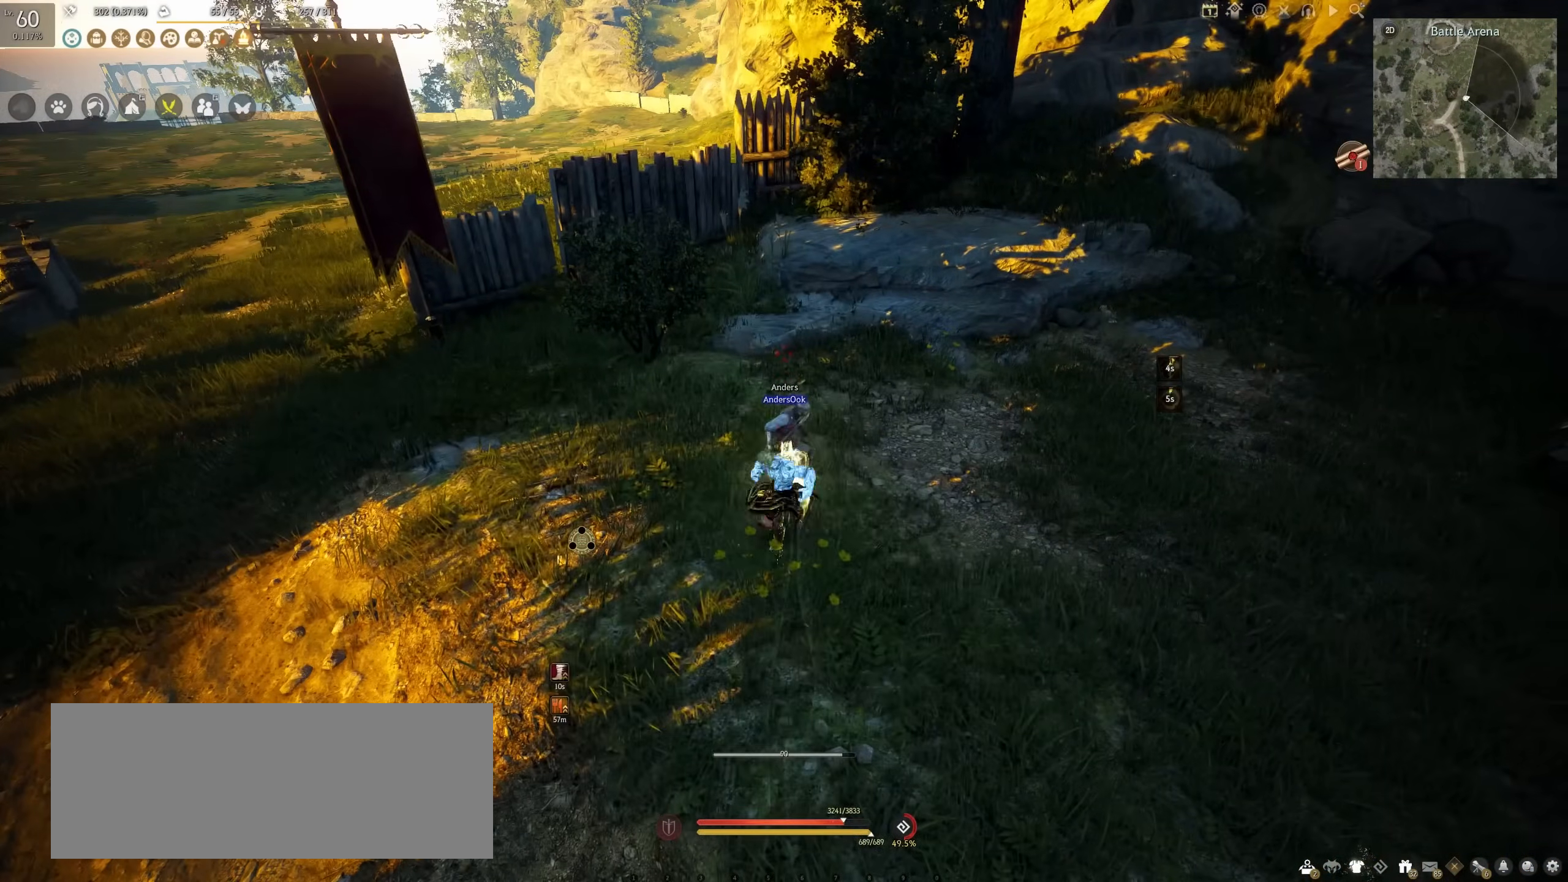
{"keys": [], "mouse": [], "events": []}
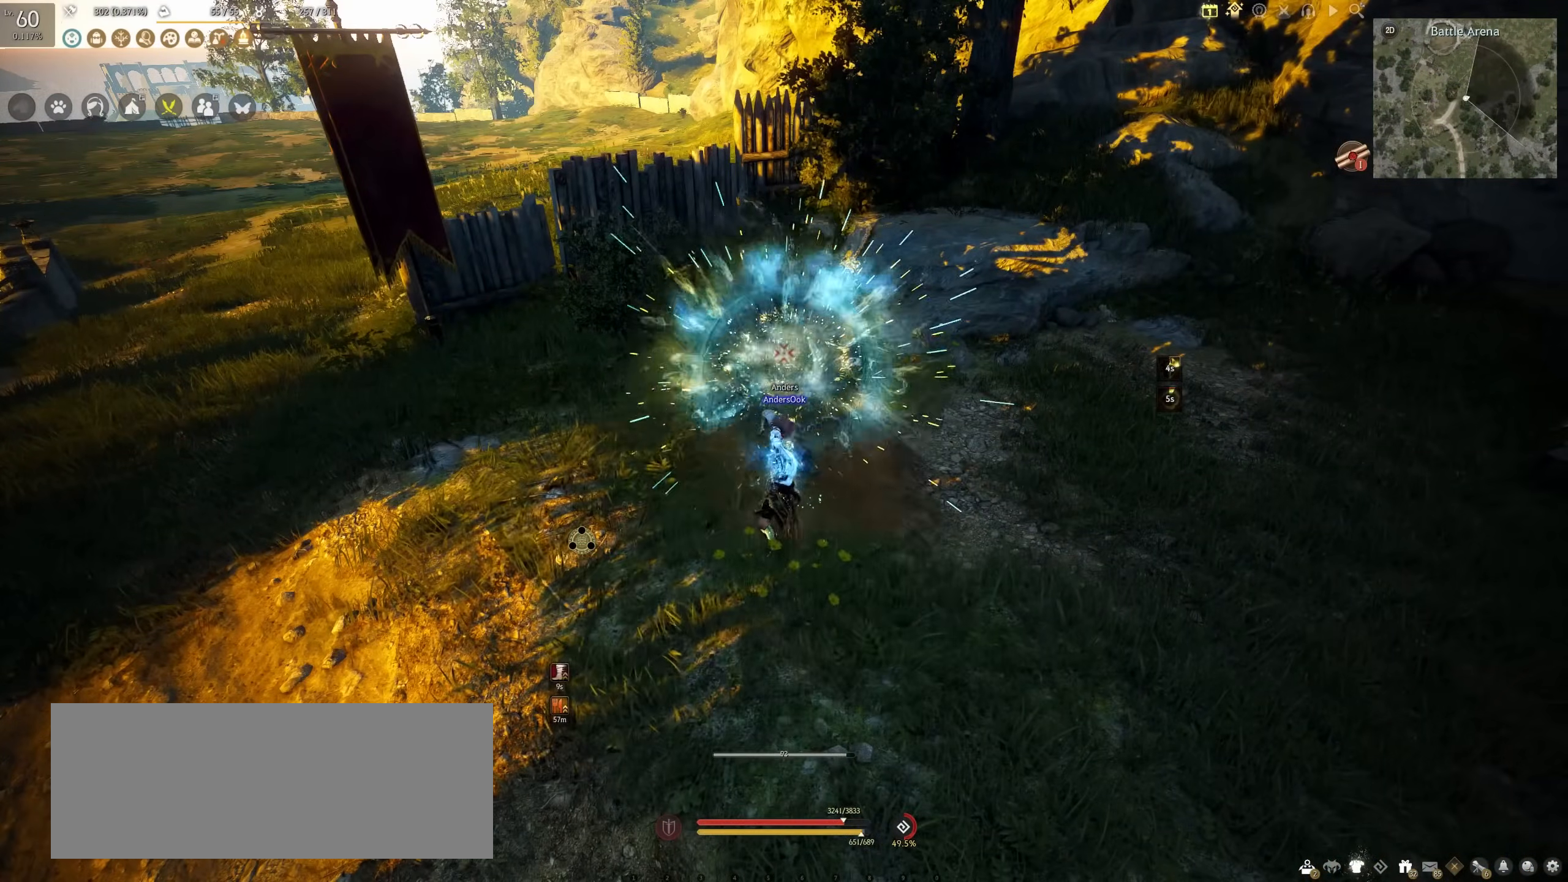
{"keys": [], "mouse": [], "events": []}